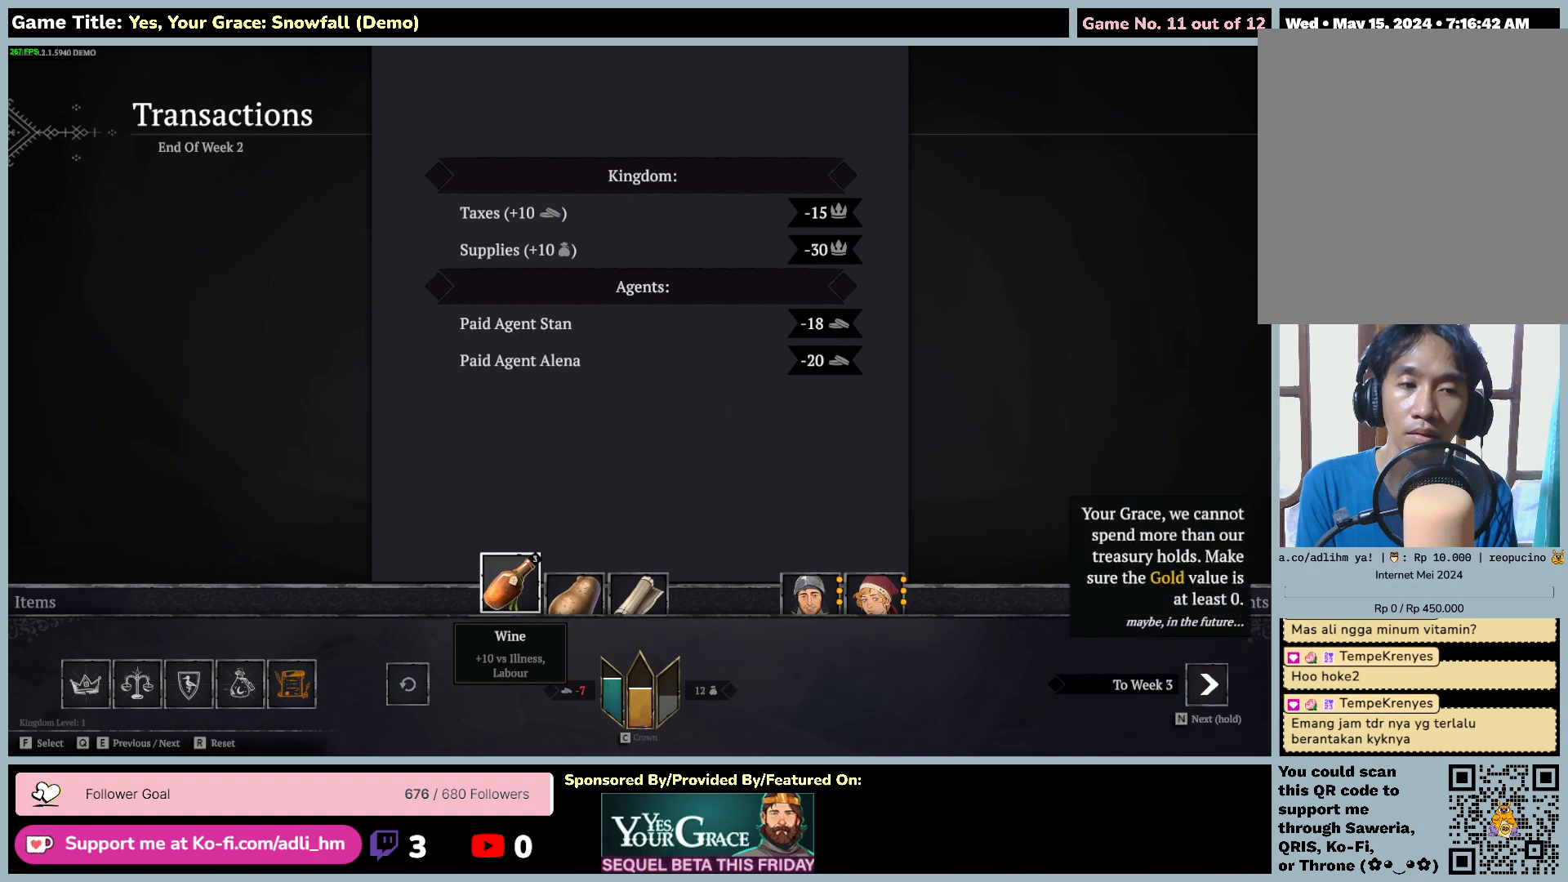
Gameplay with keyboard and mouse; each line is a JSON object with the keys and mouse buttons held at the frame after it. "events" lists presses ("down") and releases ("up") of "0", "1", "2", "3", "4", "5", "6", "7", "8", "9", "a", "alt", "b", "c", "caps_lock", "ctrl", "d", "down", "e", "escape", "f", "f1", "f2", "f3", "f4", "f5", "f6", "f7", "f8", "g", "h", "i", "j", "k", "l", "left", "m", "n", "o", "p", "q", "r", "return", "right", "s", "shift", "space", "t", "tab", "tilde", "u", "up", "v", "w", "x", "y", "z", "mouse_left", "mouse_wheel" and "mouse_right" between this image and that frame as [ms after this image, input, new state], when the widget could be followed in between. "mouse_left", "mouse_wheel", "mouse_right" = the "left", "wheel", "right" buttons of the "mouse" list. No other keys are recorded. "wheel" means that the mouse wheel is clicked or scrolled. Mouse movement is not recorded.
{"keys": [], "mouse": [], "events": [[417, "n", "up"]]}
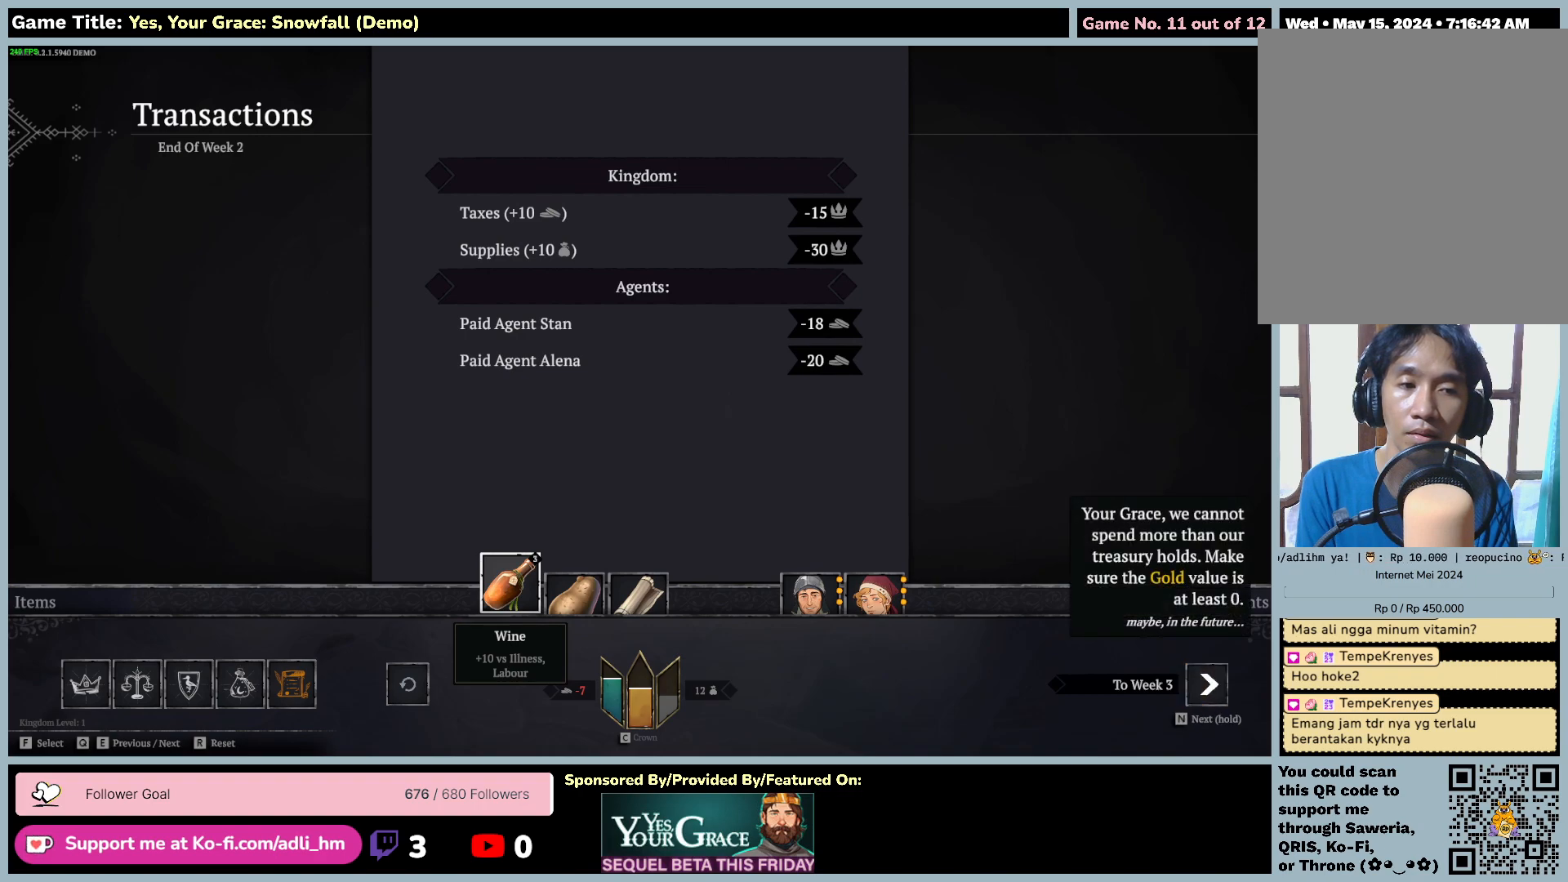
{"keys": ["n"], "mouse": [], "events": [[184, "n", "down"]]}
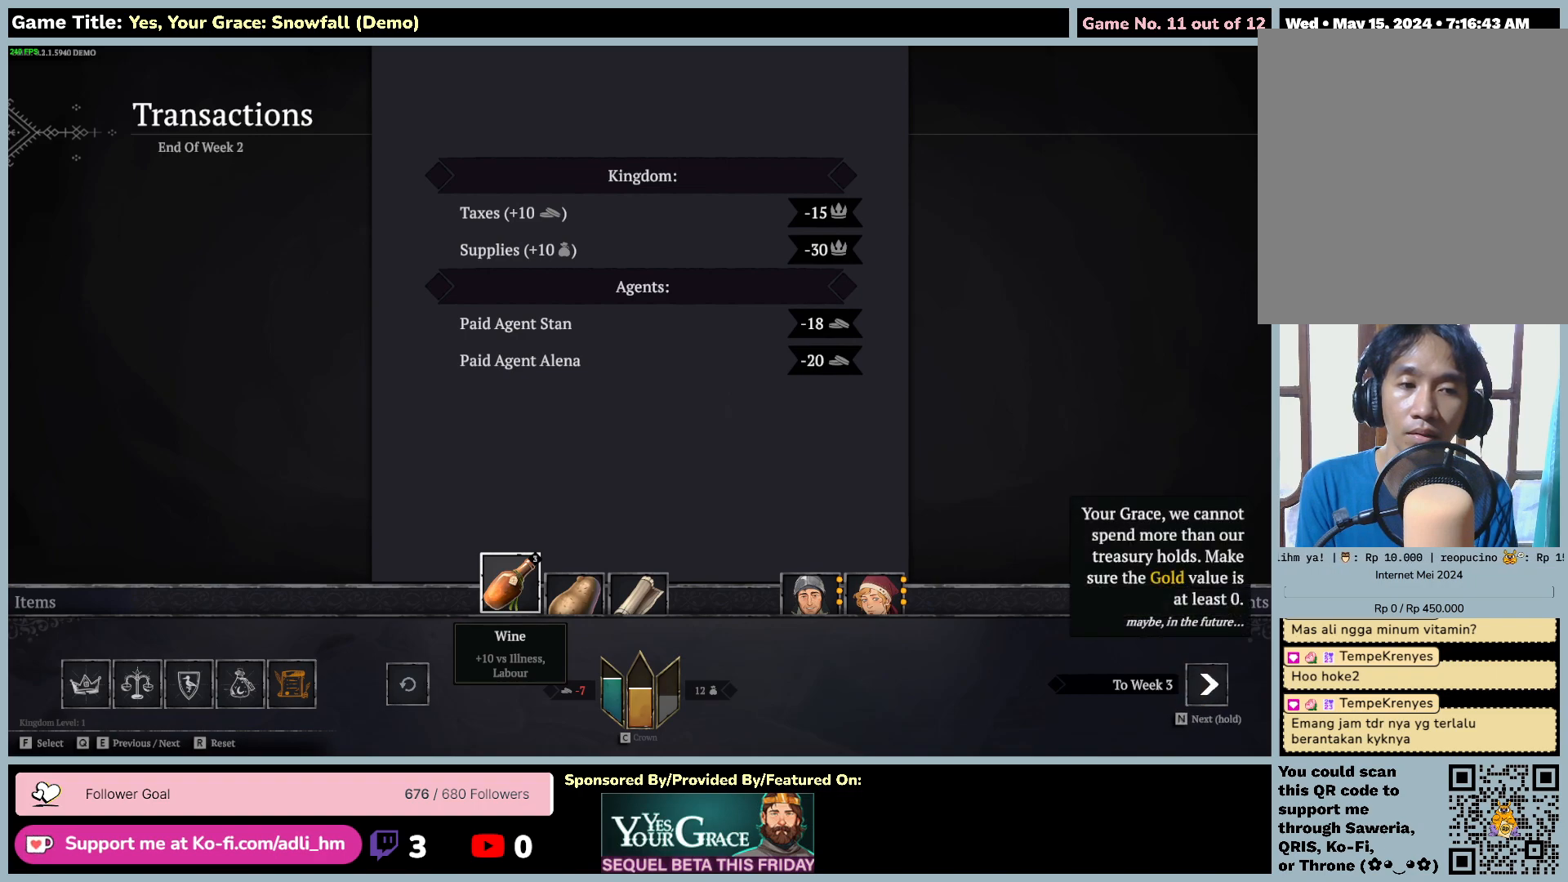
{"keys": [], "mouse": [], "events": [[217, "n", "up"]]}
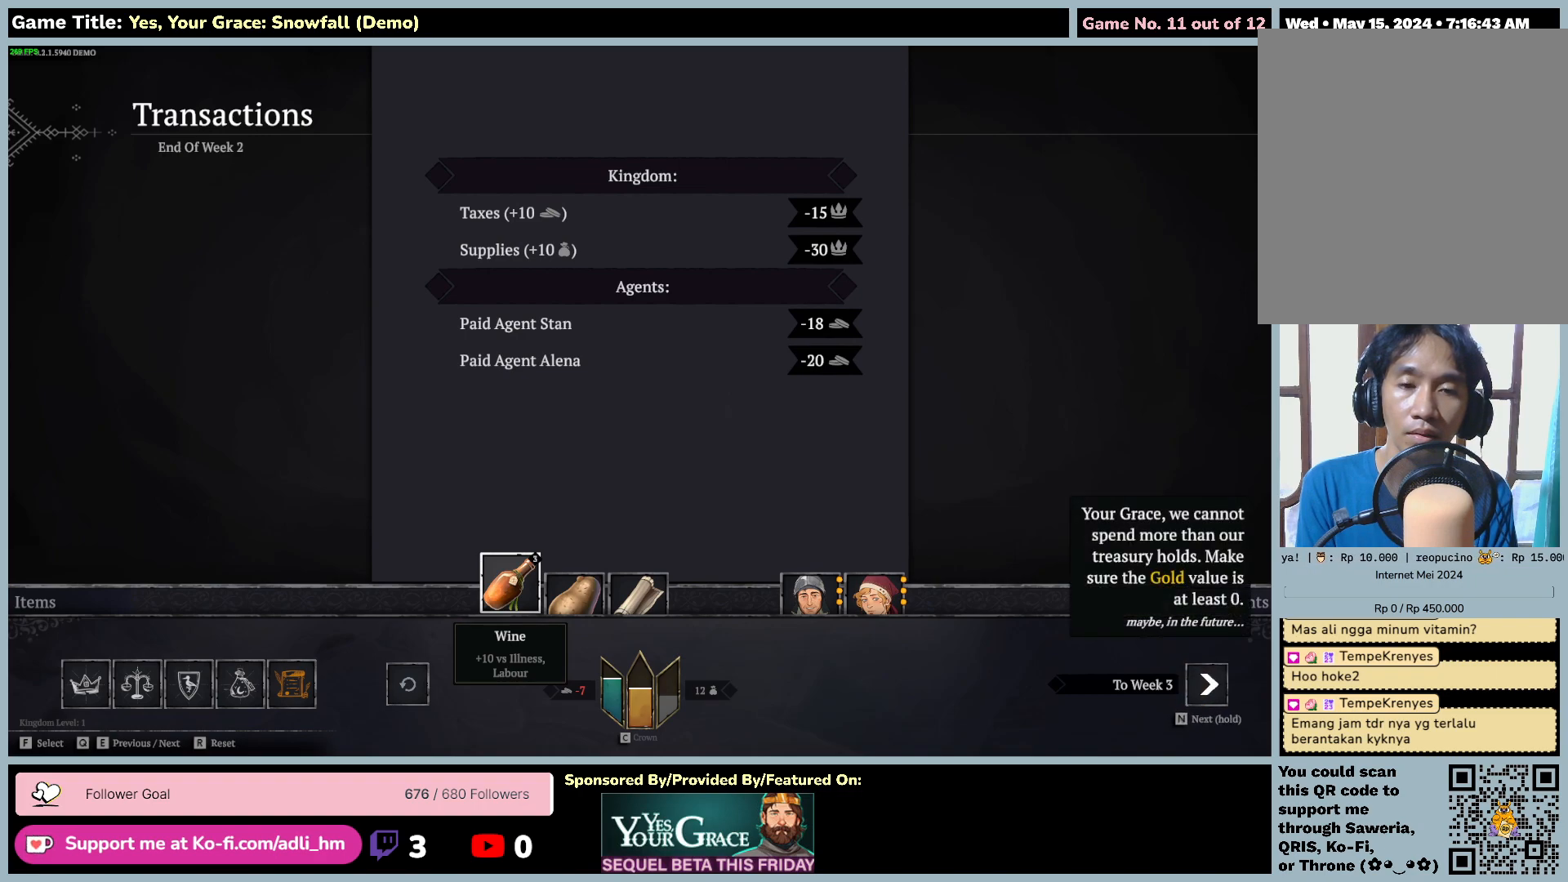
{"keys": [], "mouse": [], "events": []}
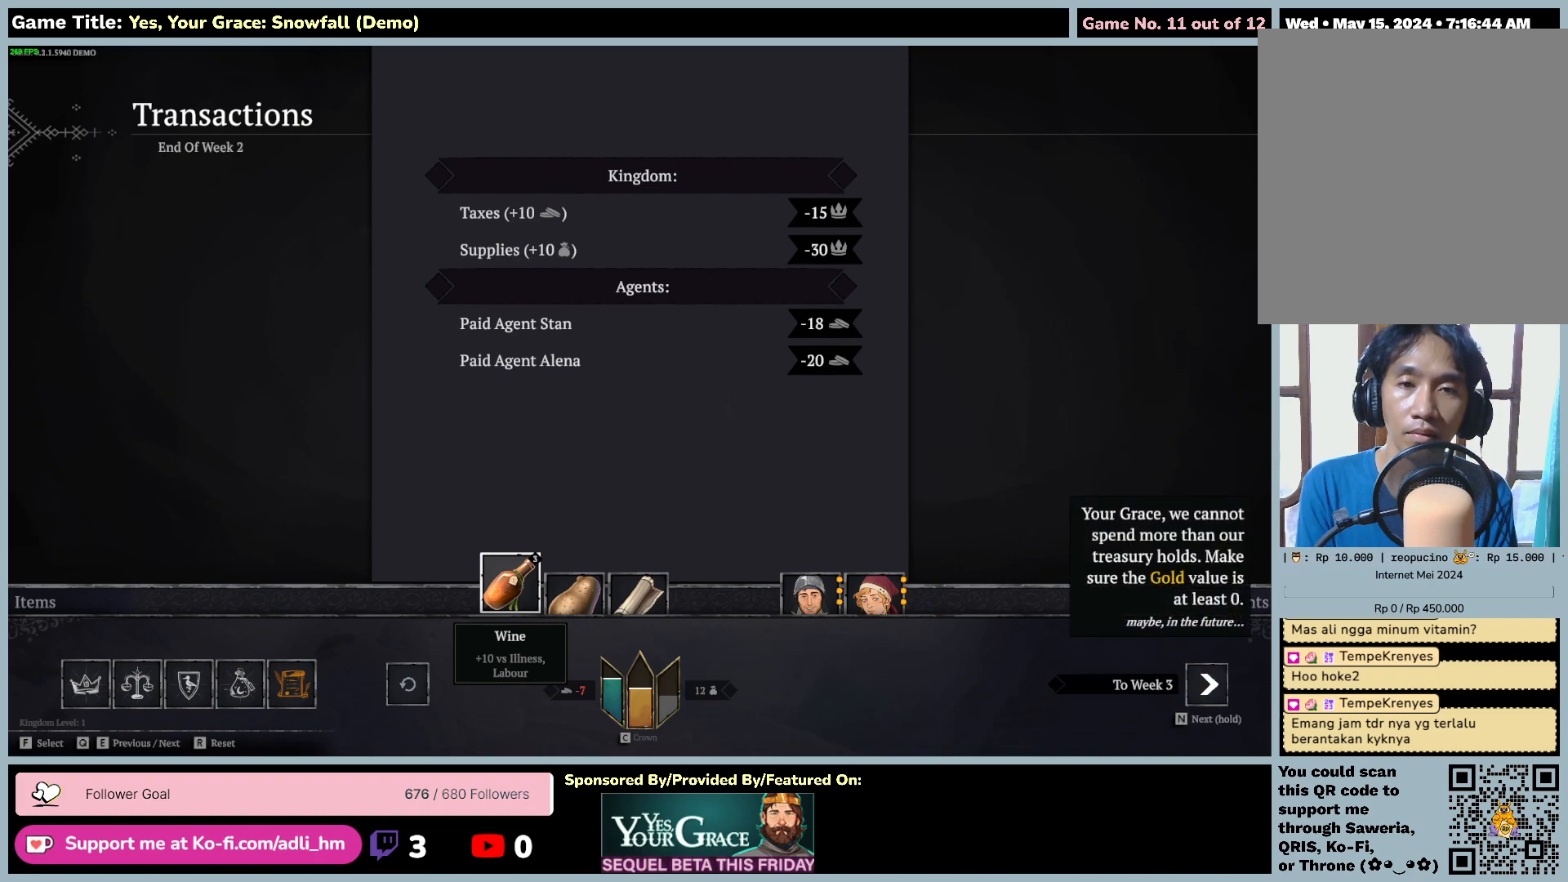
{"keys": [], "mouse": [], "events": []}
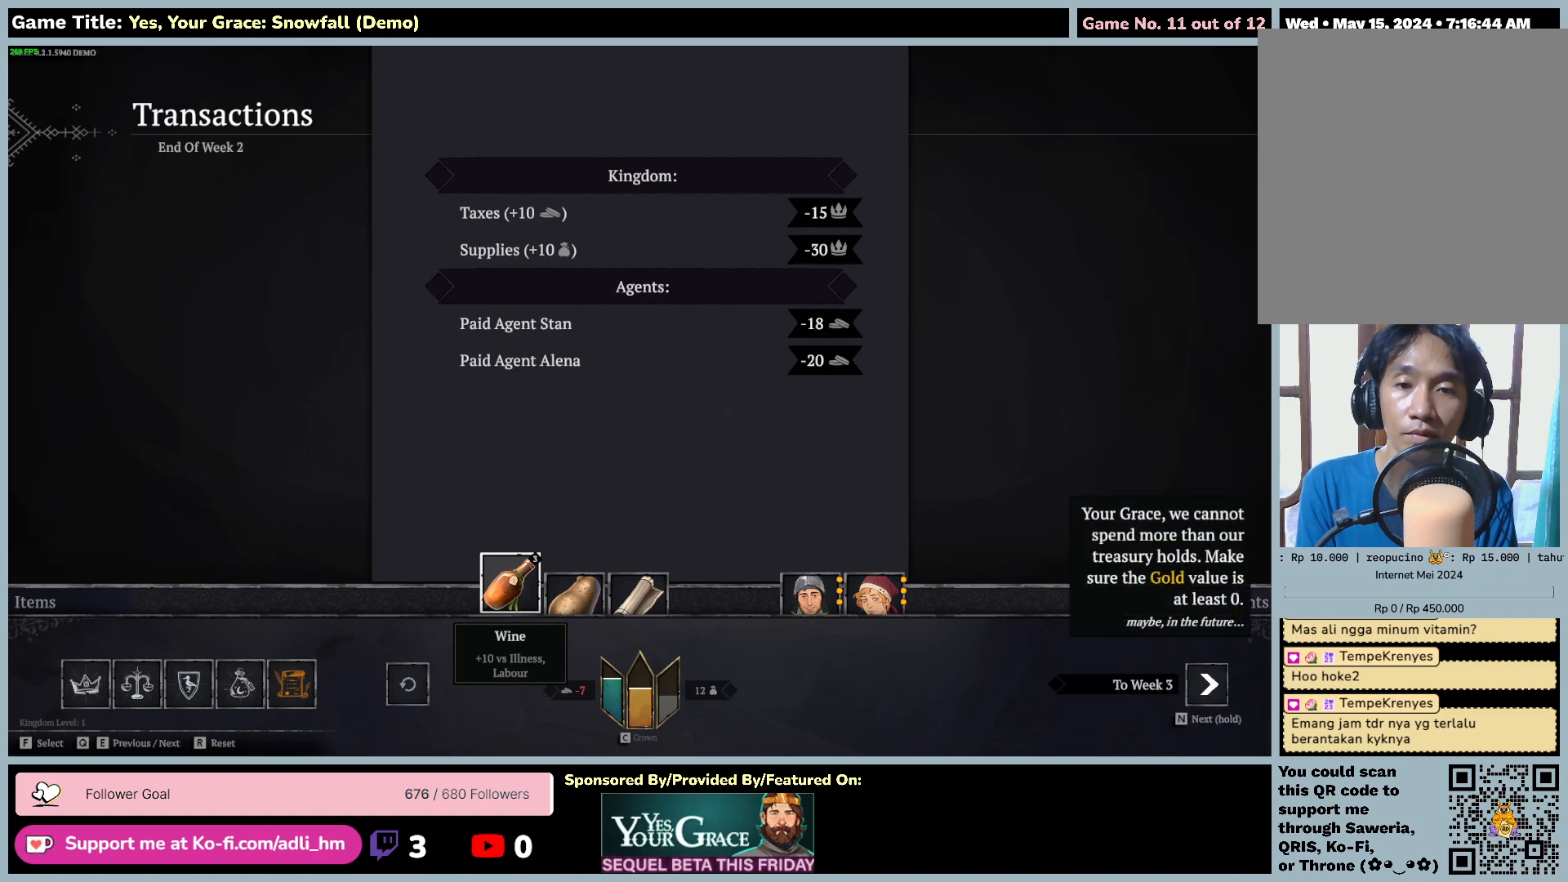
{"keys": ["e"], "mouse": [], "events": [[484, "e", "down"]]}
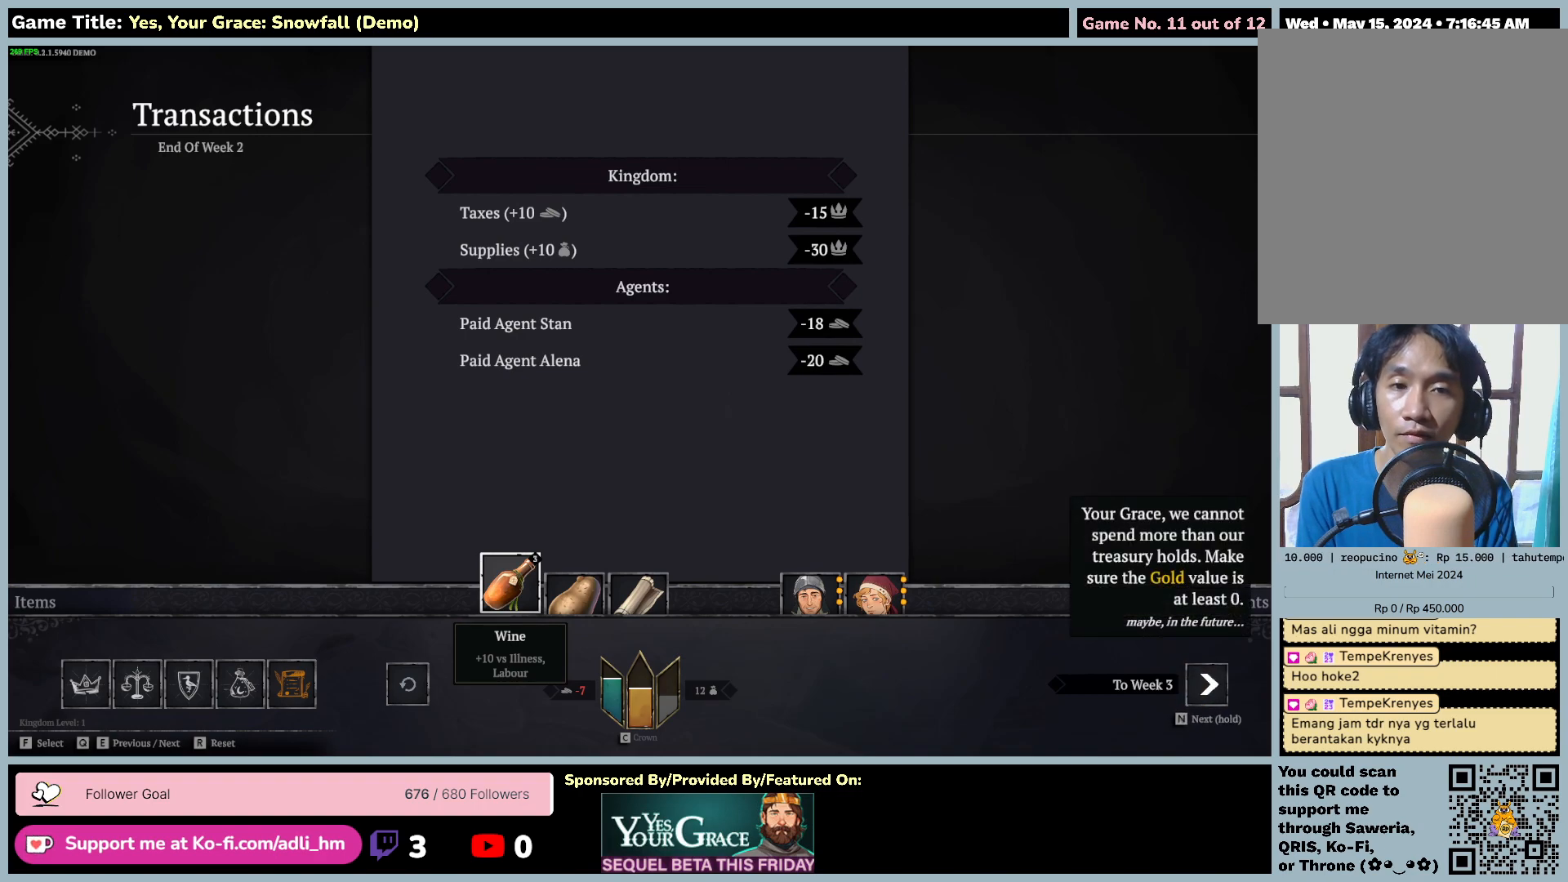
{"keys": ["e"], "mouse": [], "events": []}
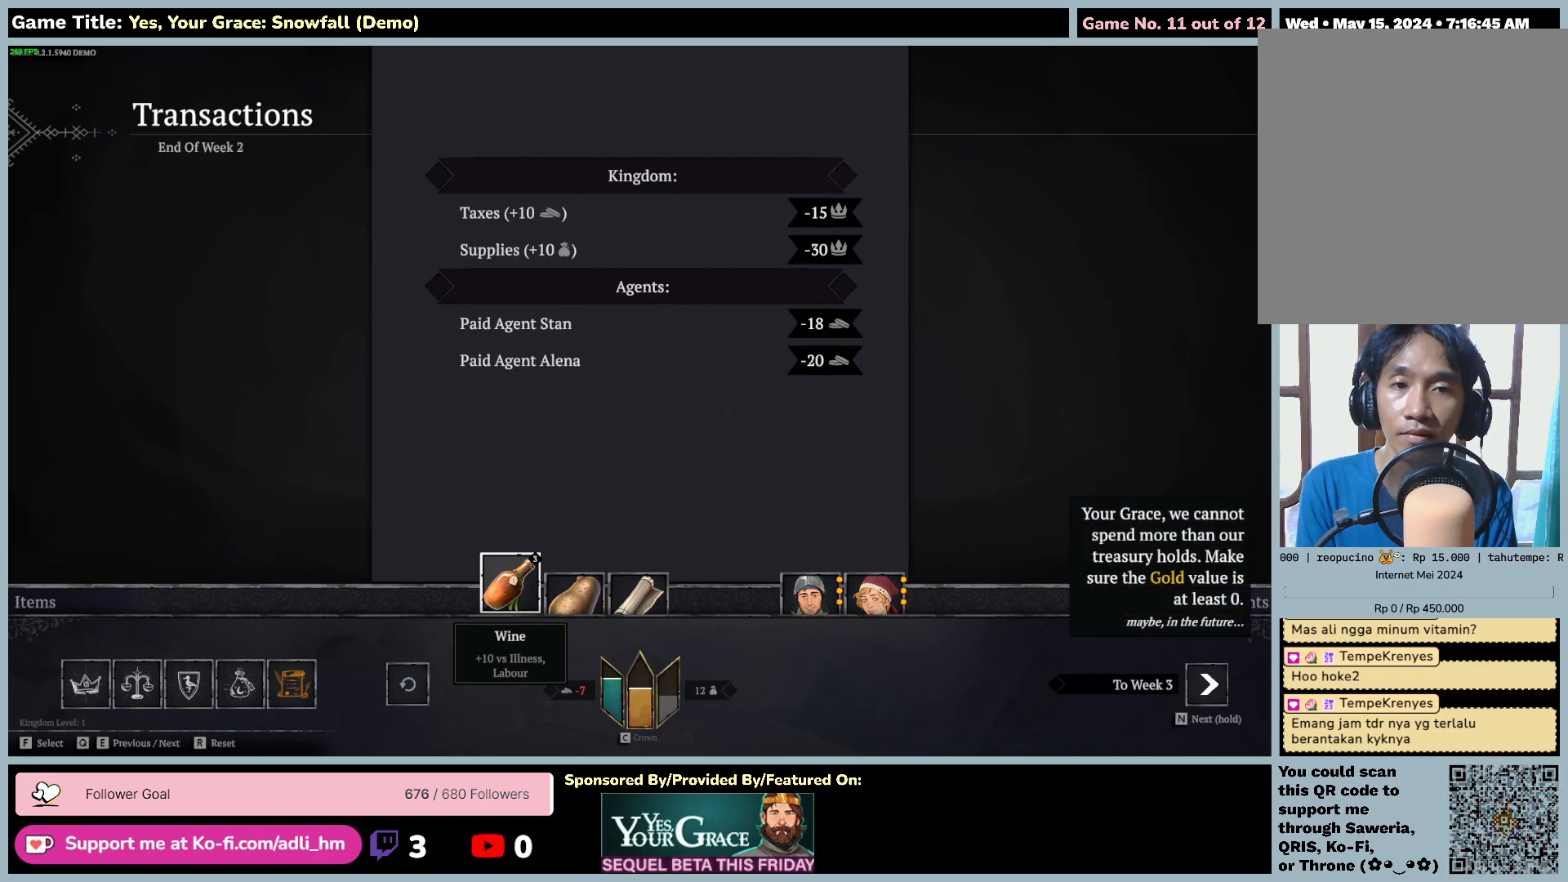
{"keys": ["q"], "mouse": [], "events": [[17, "e", "up"], [117, "q", "down"]]}
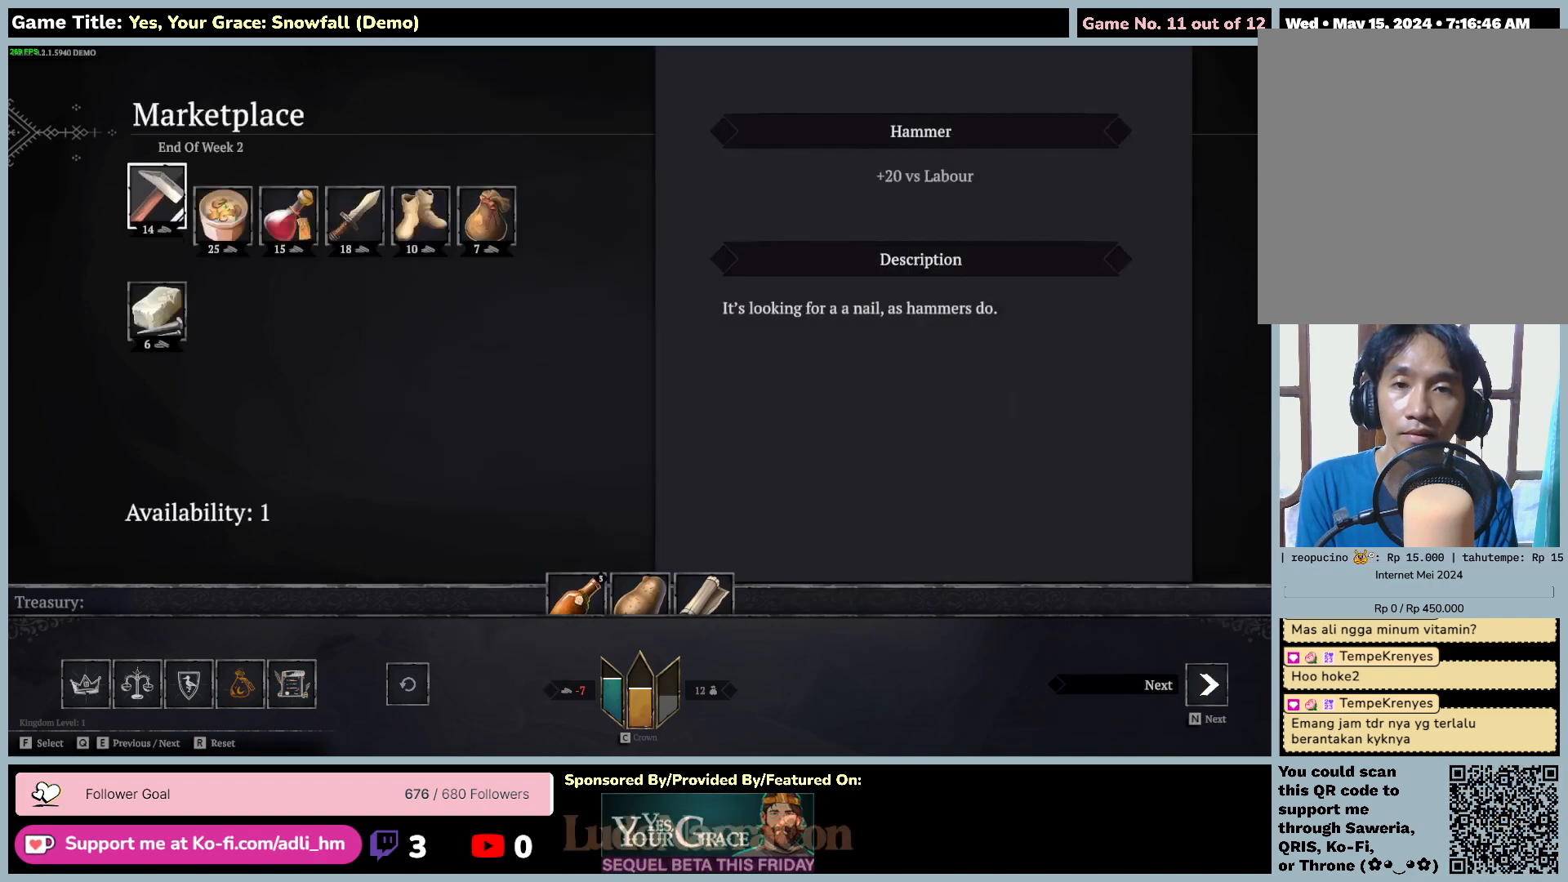
{"keys": [], "mouse": [], "events": [[117, "q", "up"]]}
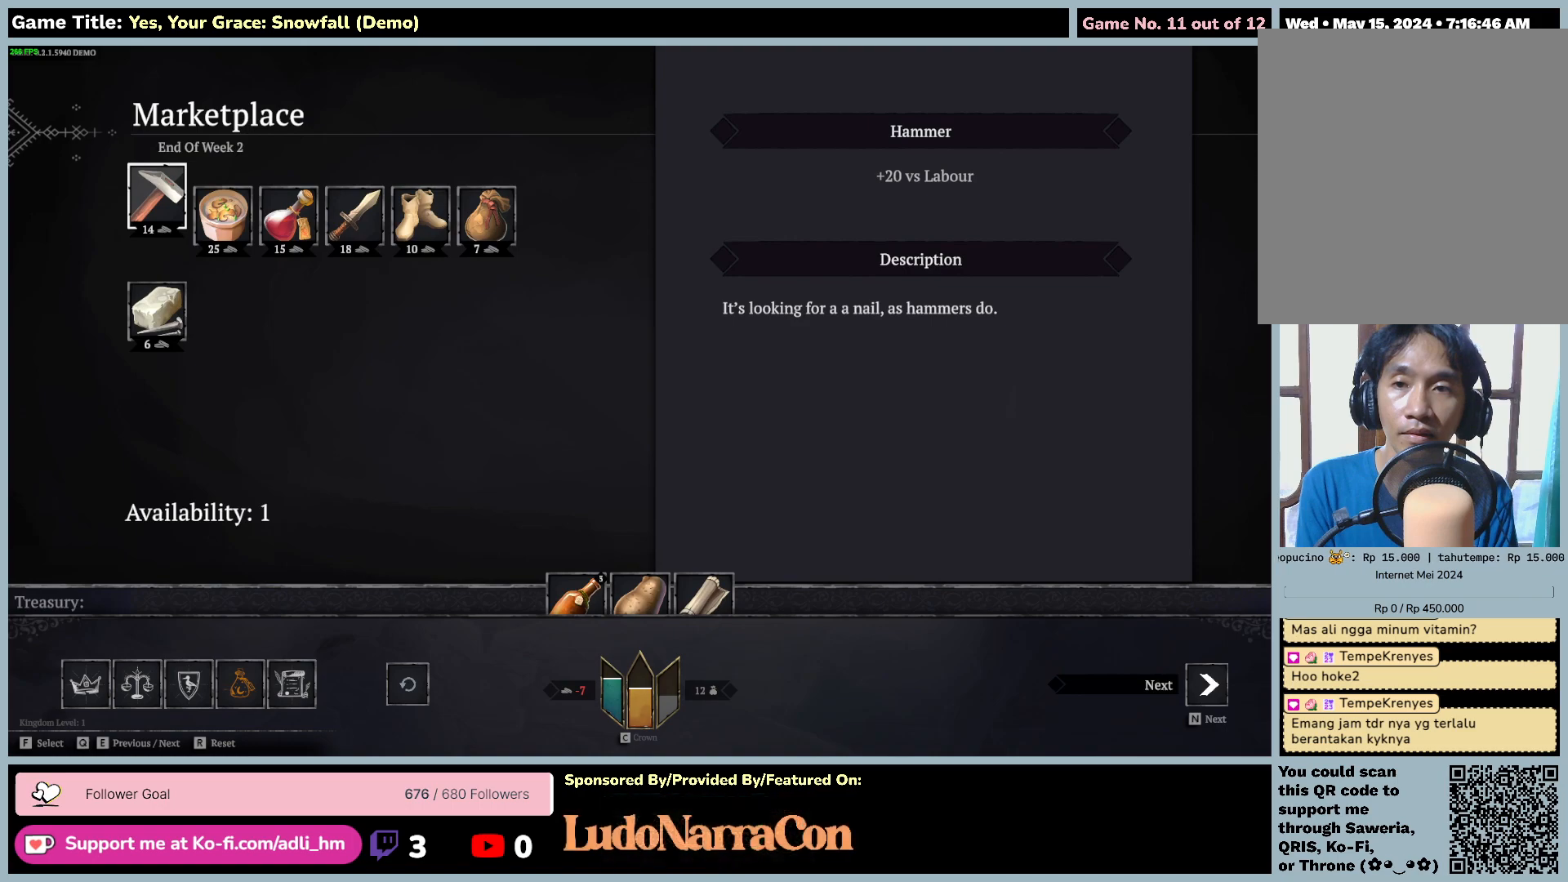
{"keys": [], "mouse": [], "events": []}
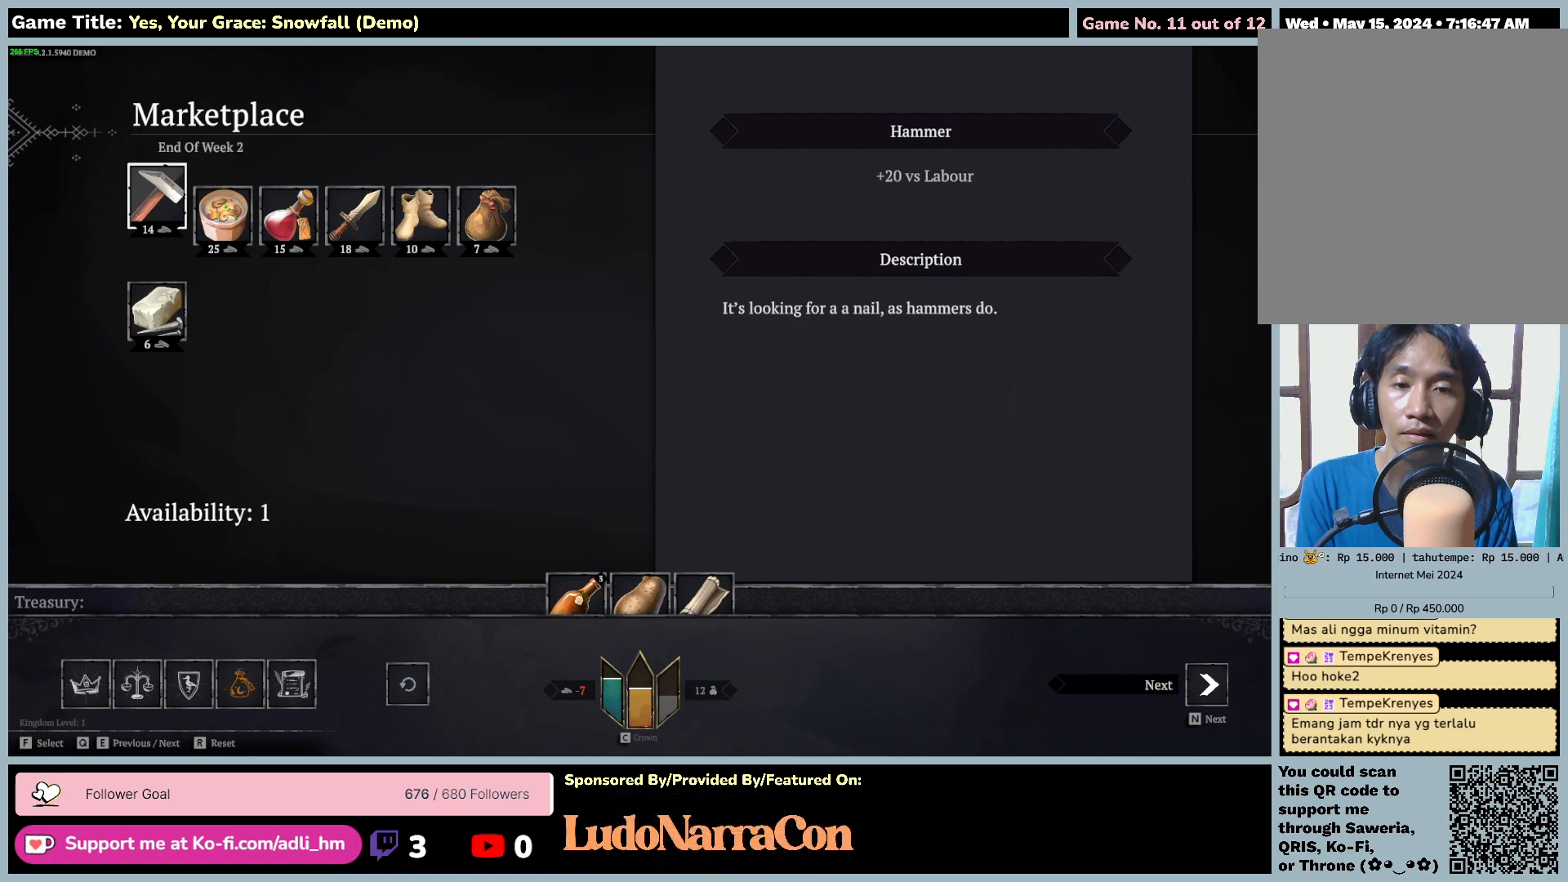
{"keys": ["q"], "mouse": [], "events": [[317, "q", "down"]]}
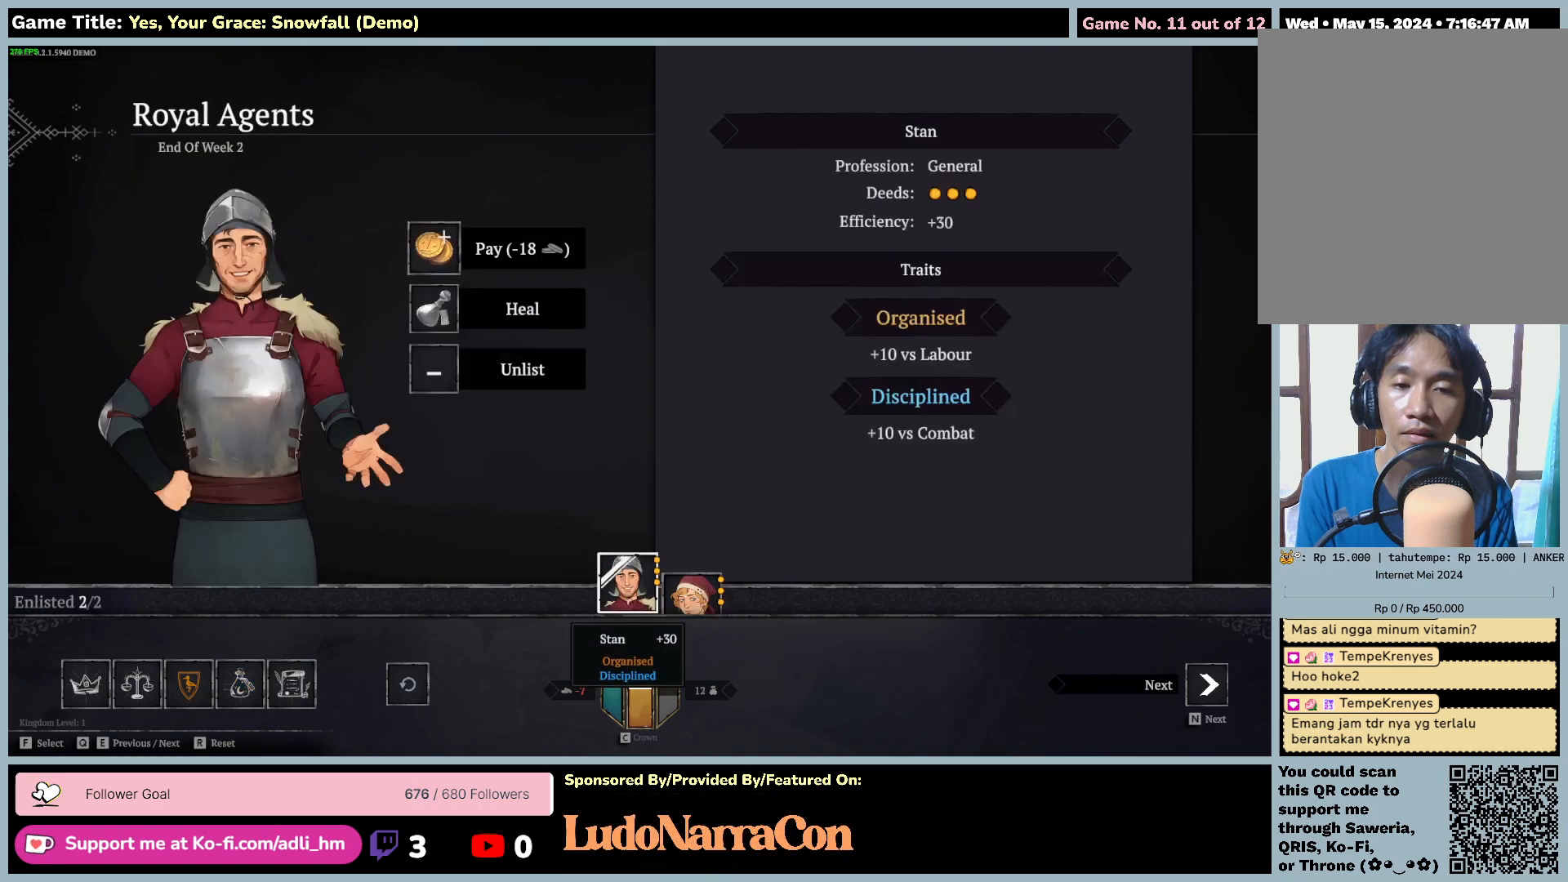
{"keys": [], "mouse": [], "events": [[317, "q", "up"]]}
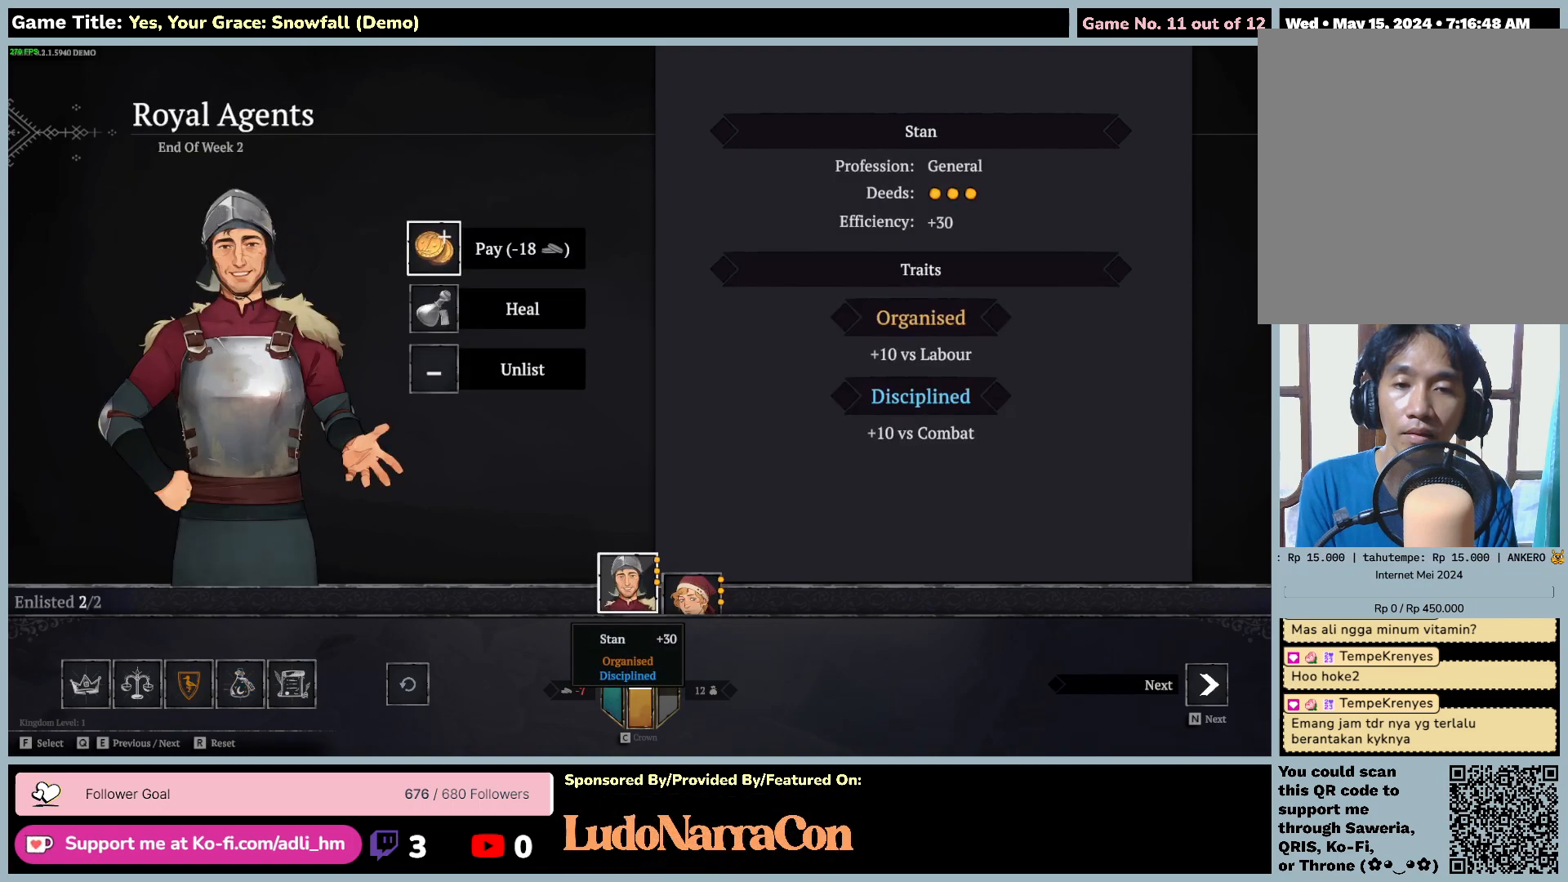
{"keys": [], "mouse": [], "events": []}
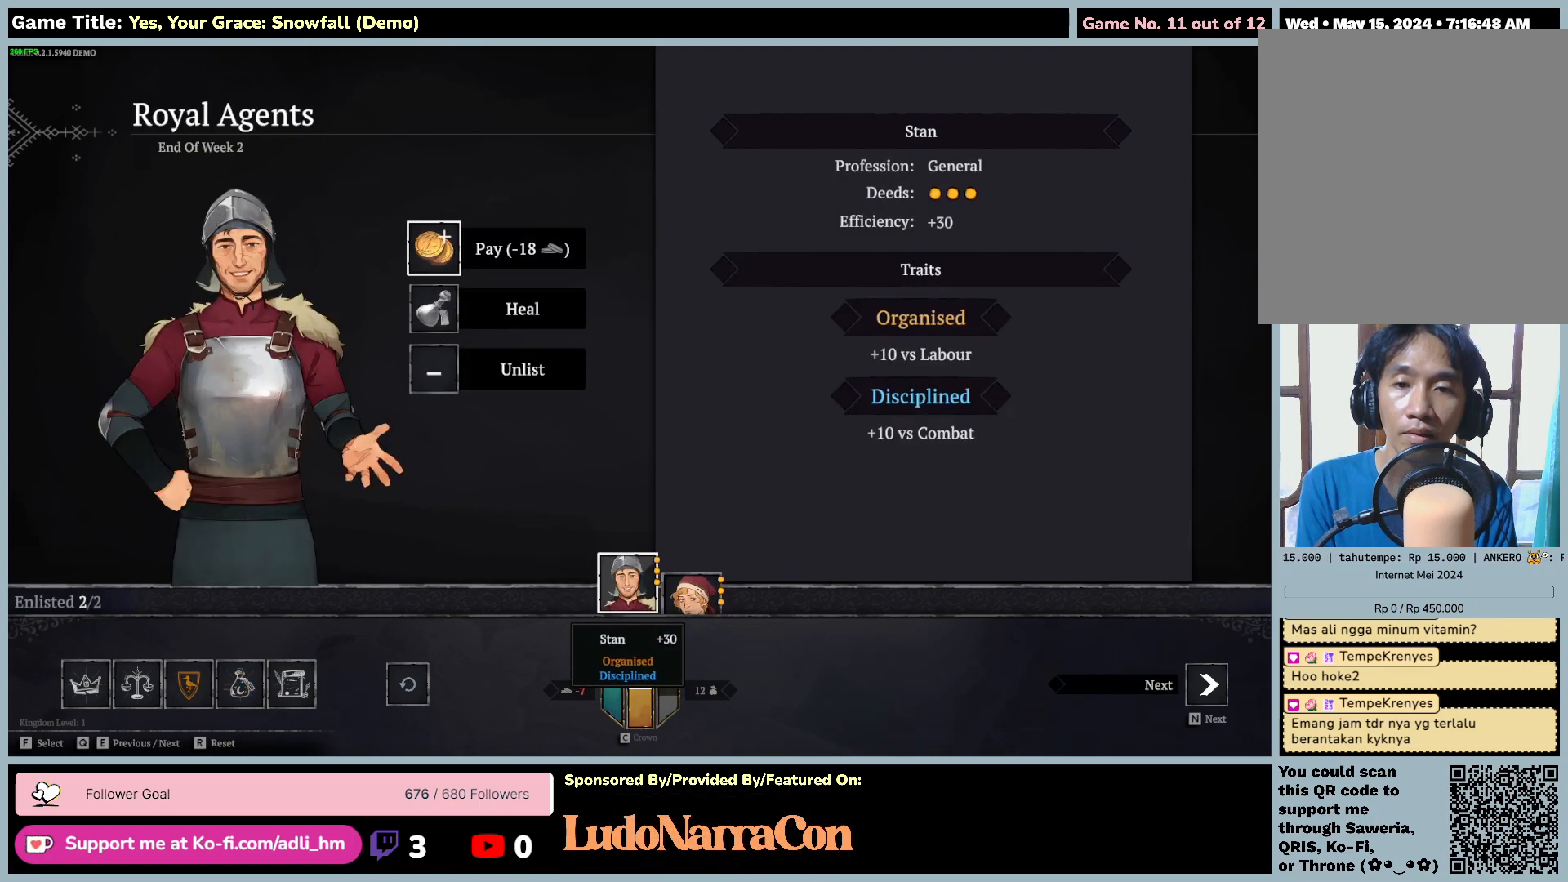
{"keys": ["e"], "mouse": [], "events": [[150, "e", "down"]]}
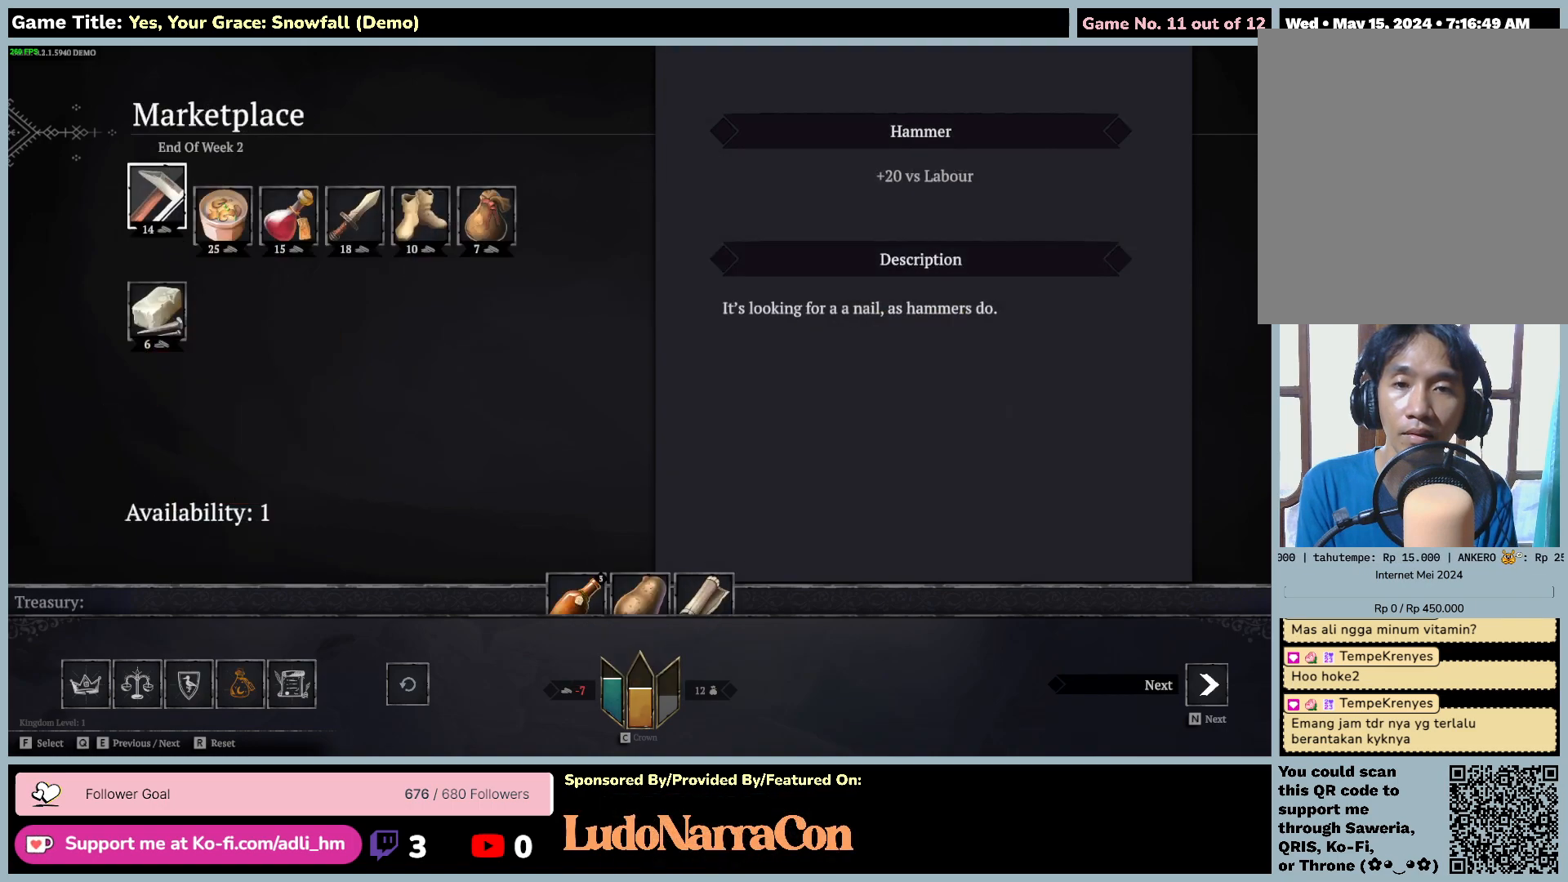
{"keys": ["q"], "mouse": [], "events": [[217, "e", "up"], [250, "q", "down"]]}
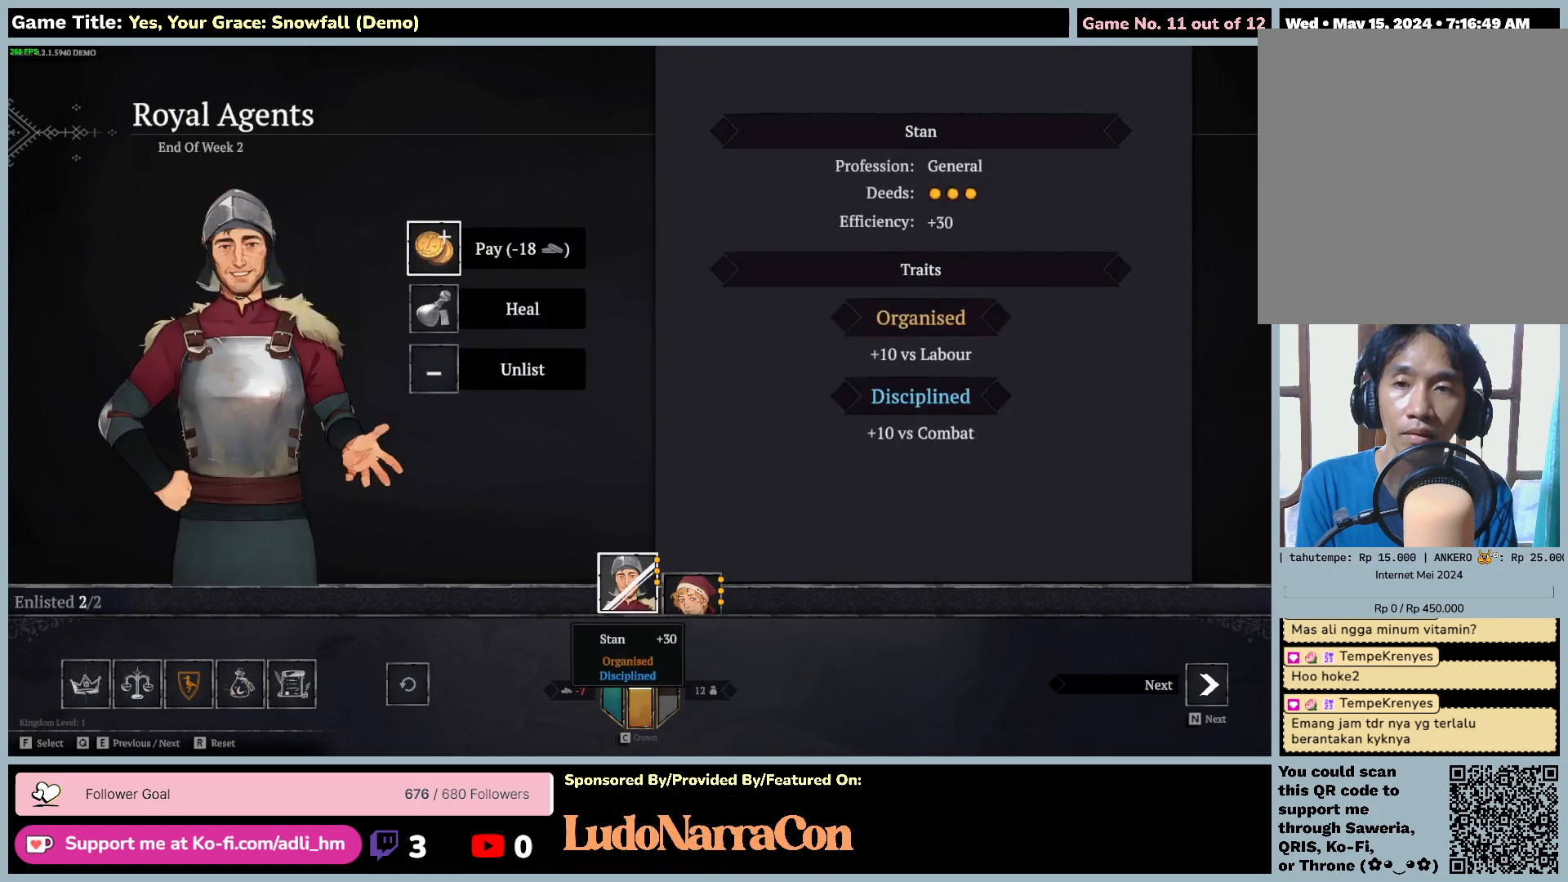
{"keys": [], "mouse": [], "events": [[284, "q", "up"]]}
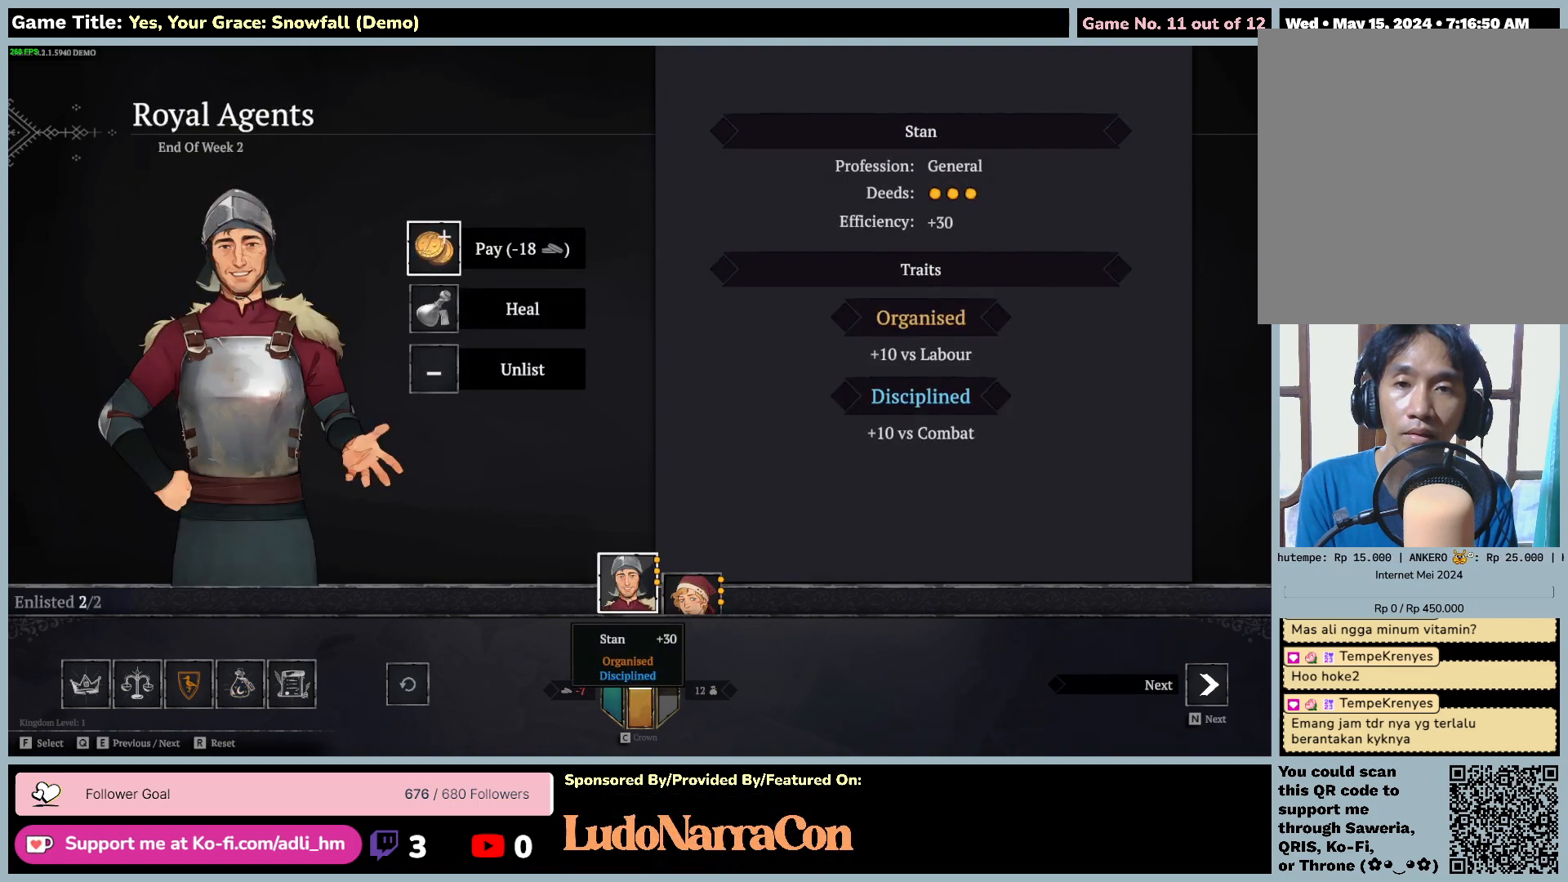
{"keys": [], "mouse": [], "events": []}
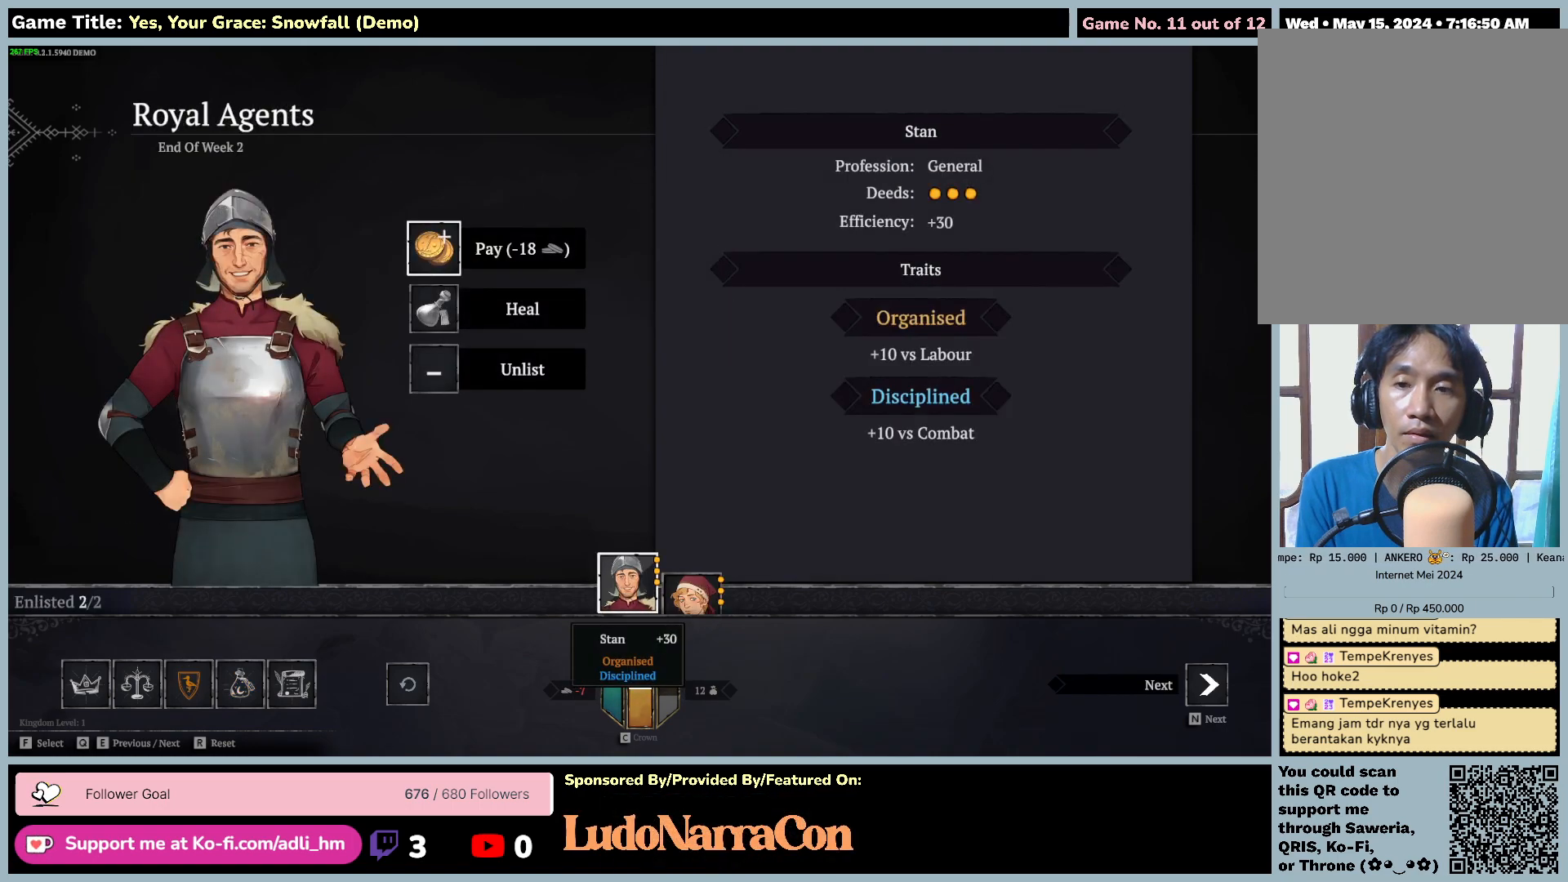
{"keys": [], "mouse": [], "events": []}
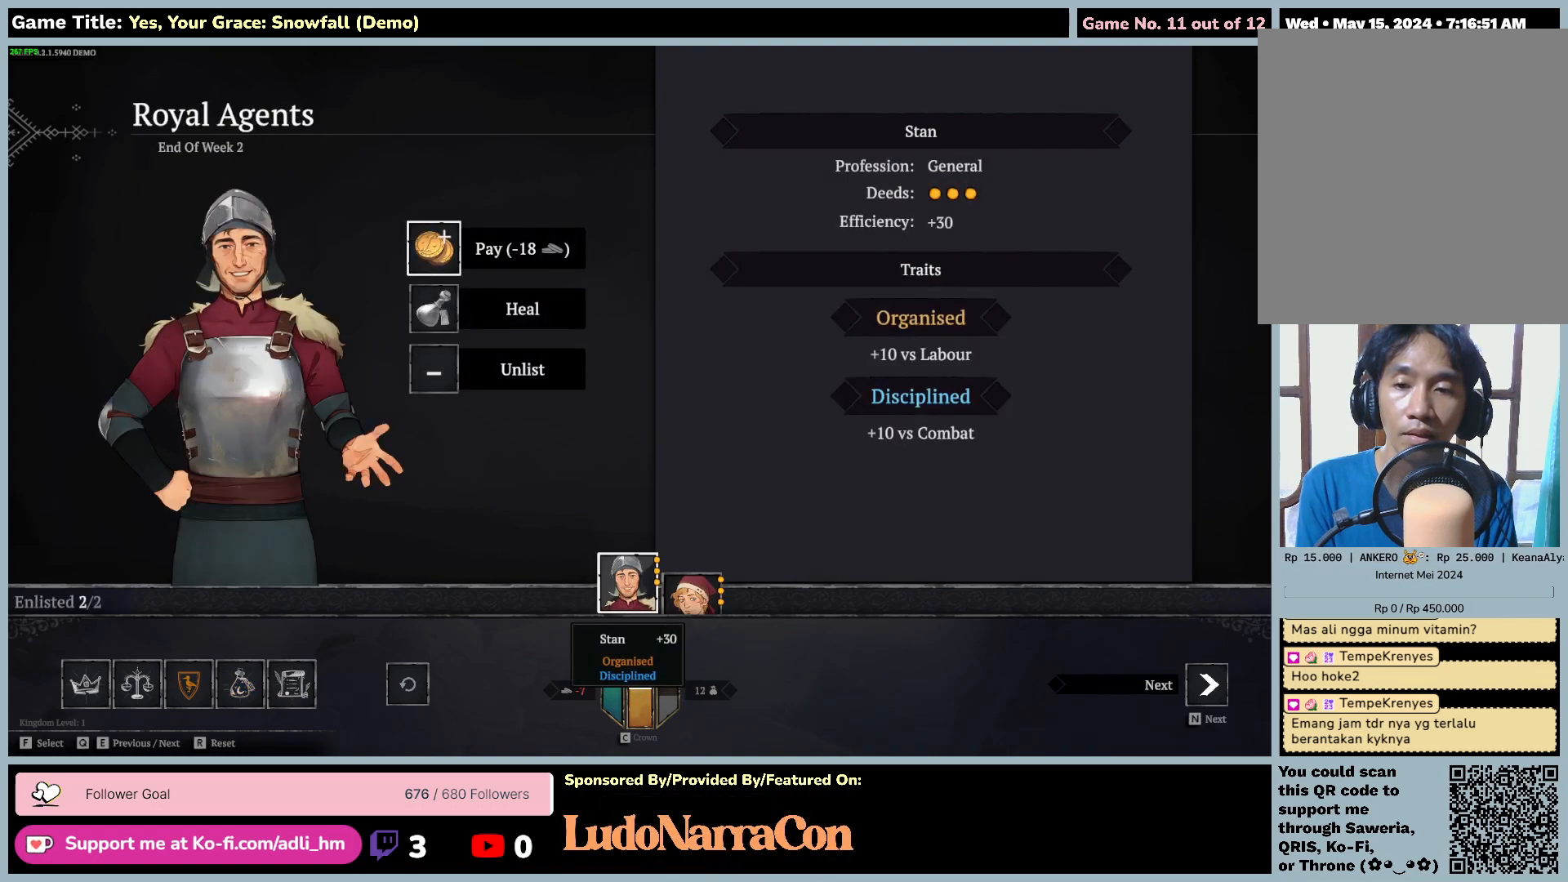
{"keys": ["e"], "mouse": [], "events": [[117, "e", "down"]]}
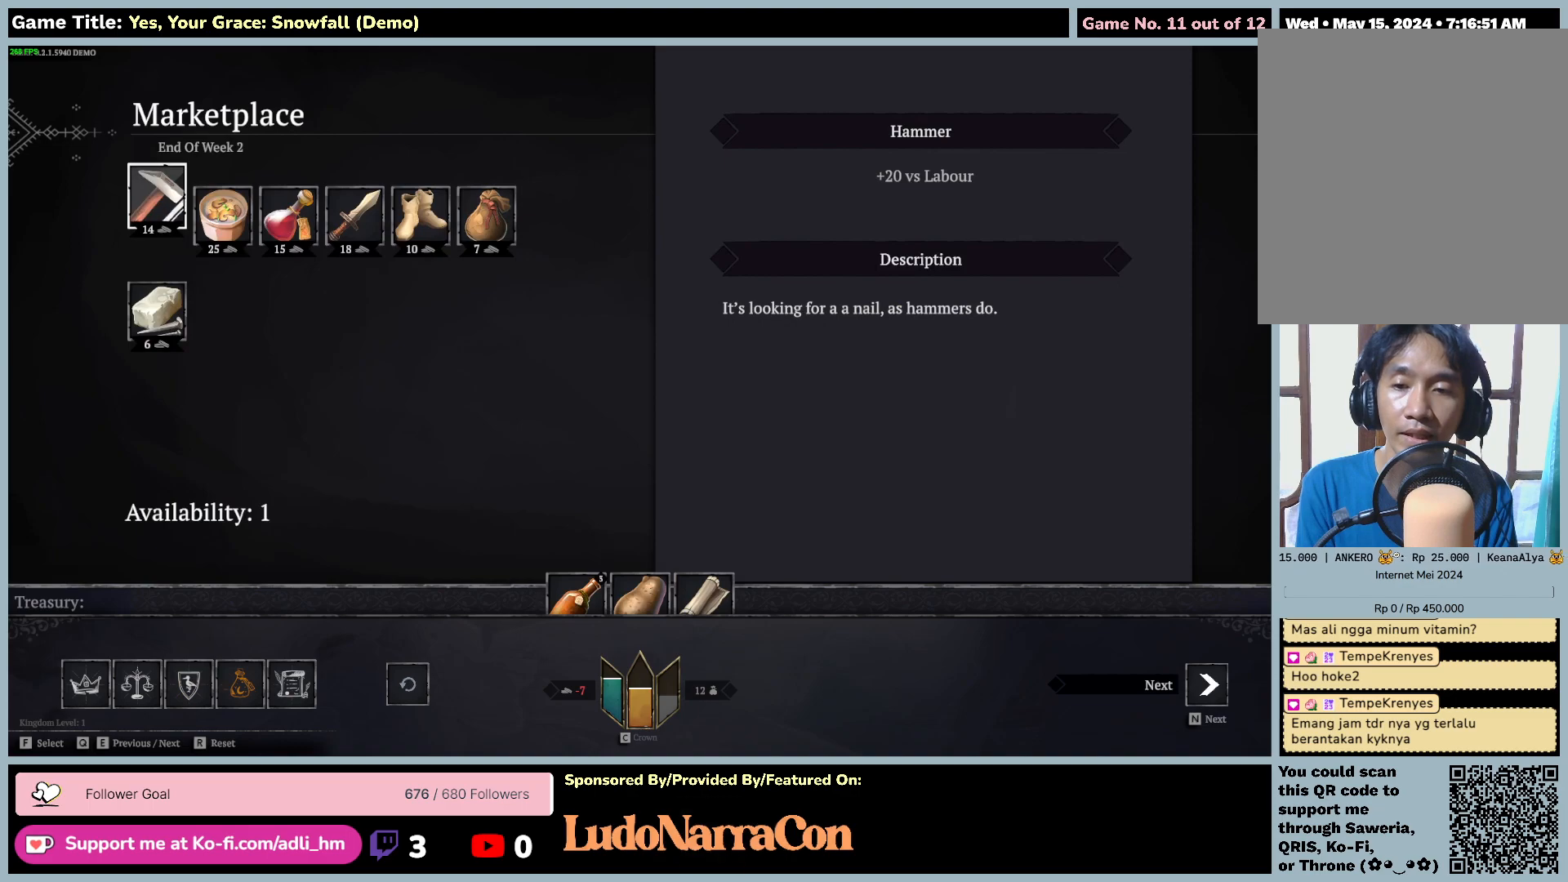
{"keys": [], "mouse": [], "events": [[150, "e", "up"]]}
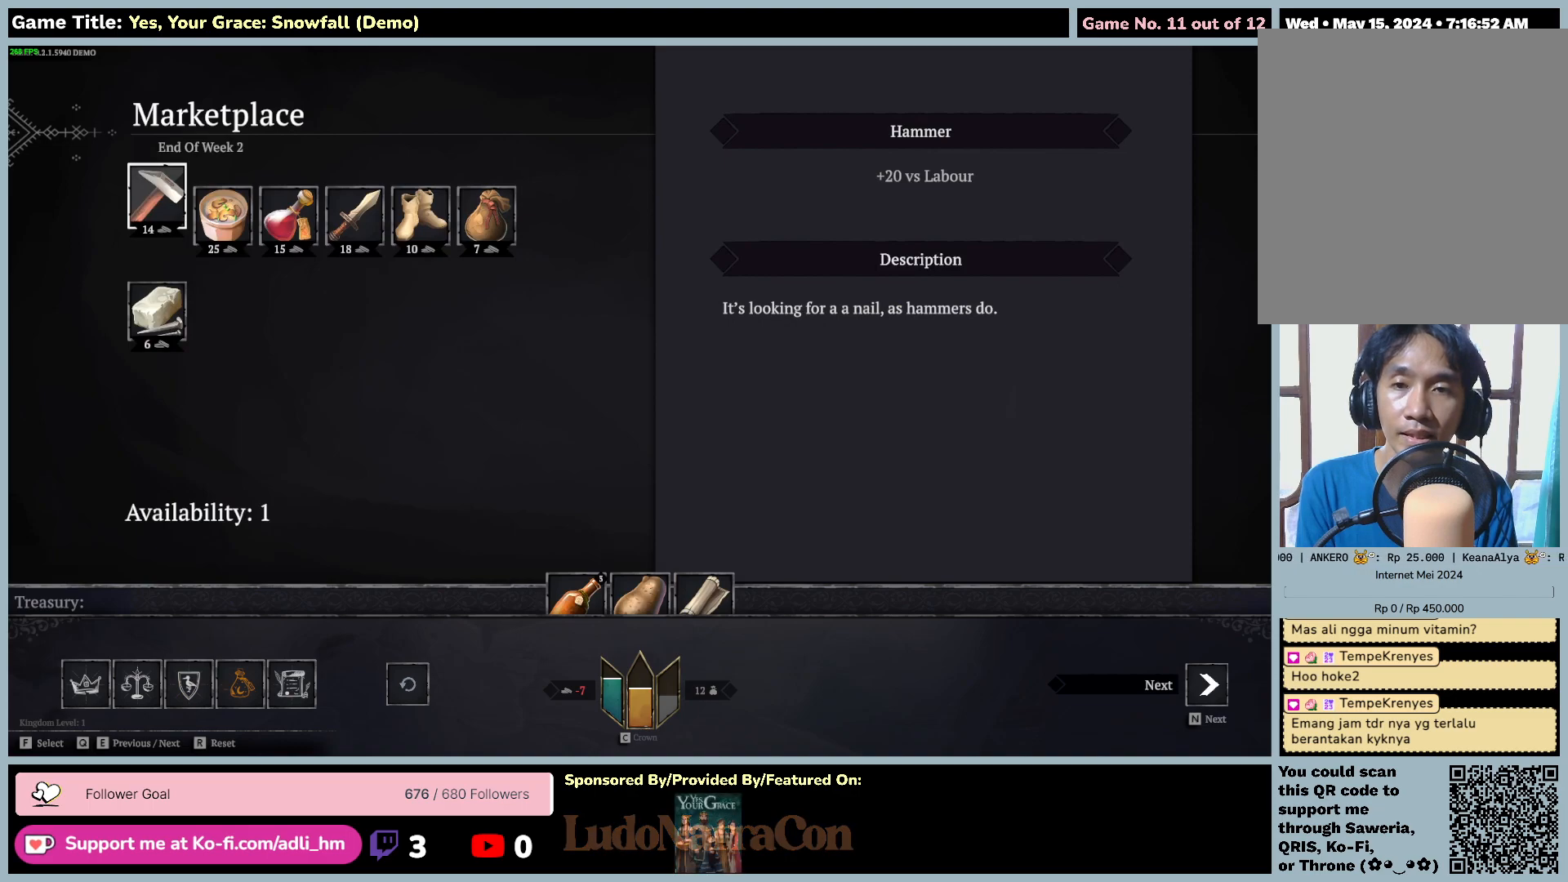
{"keys": ["e"], "mouse": [], "events": [[400, "e", "down"]]}
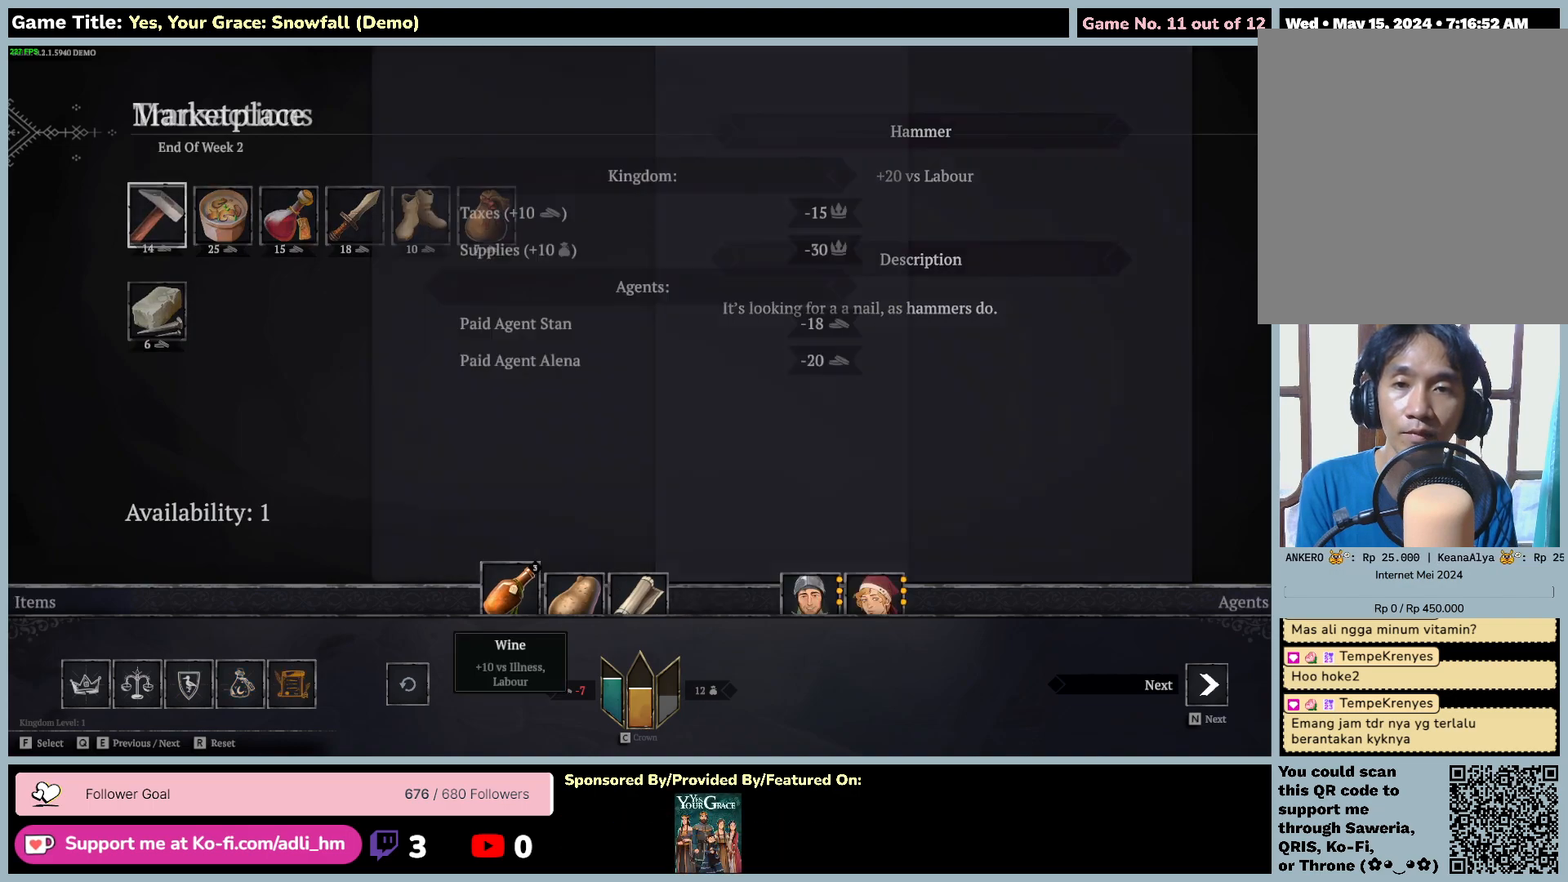
{"keys": [], "mouse": [], "events": [[417, "e", "up"]]}
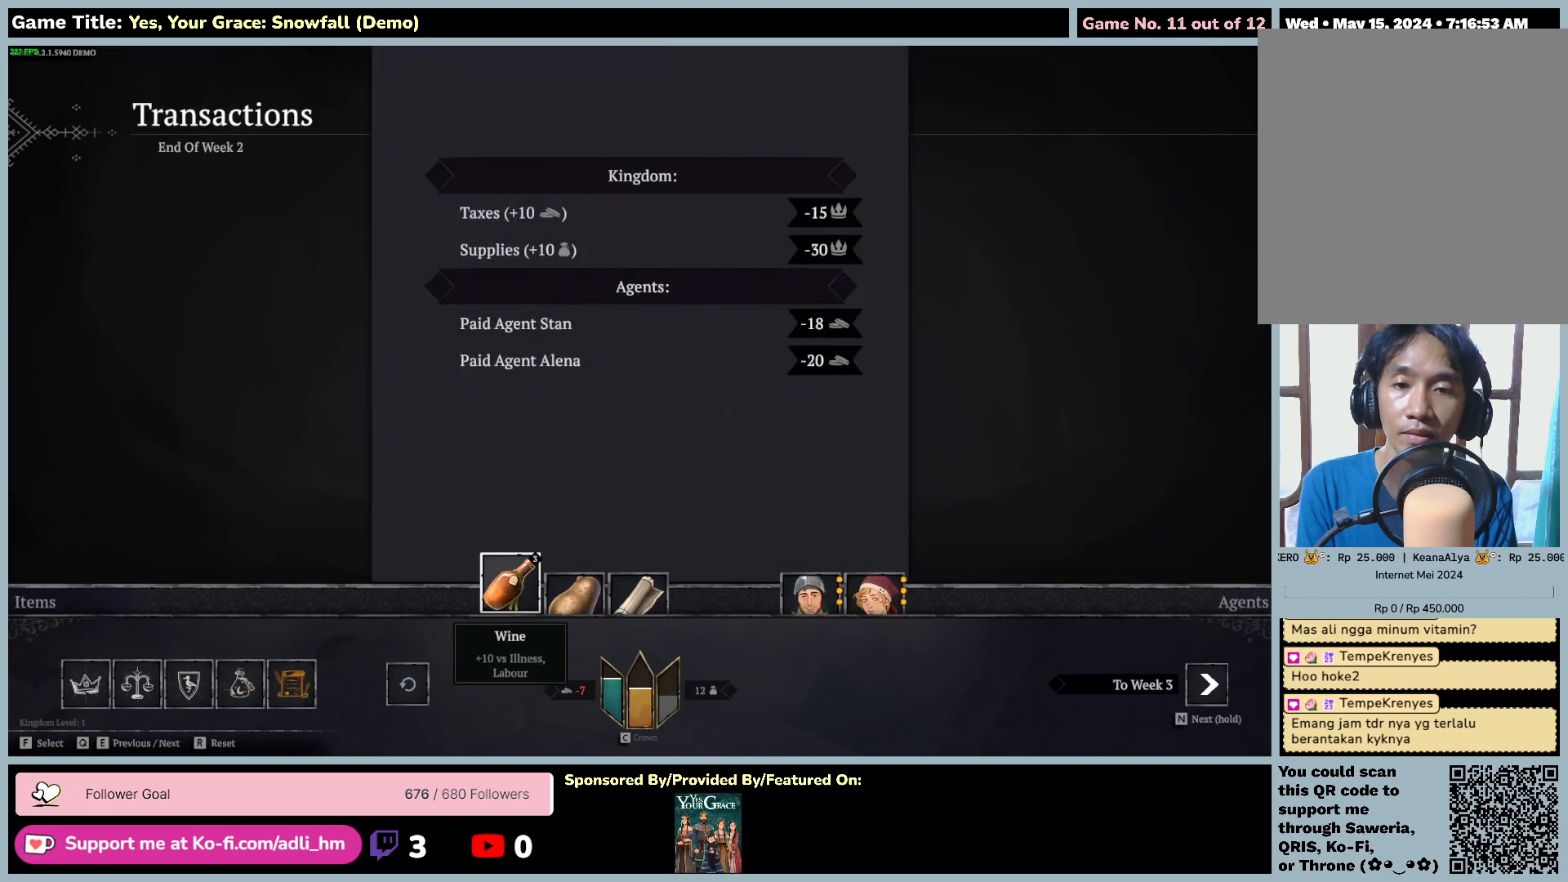
{"keys": [], "mouse": [], "events": []}
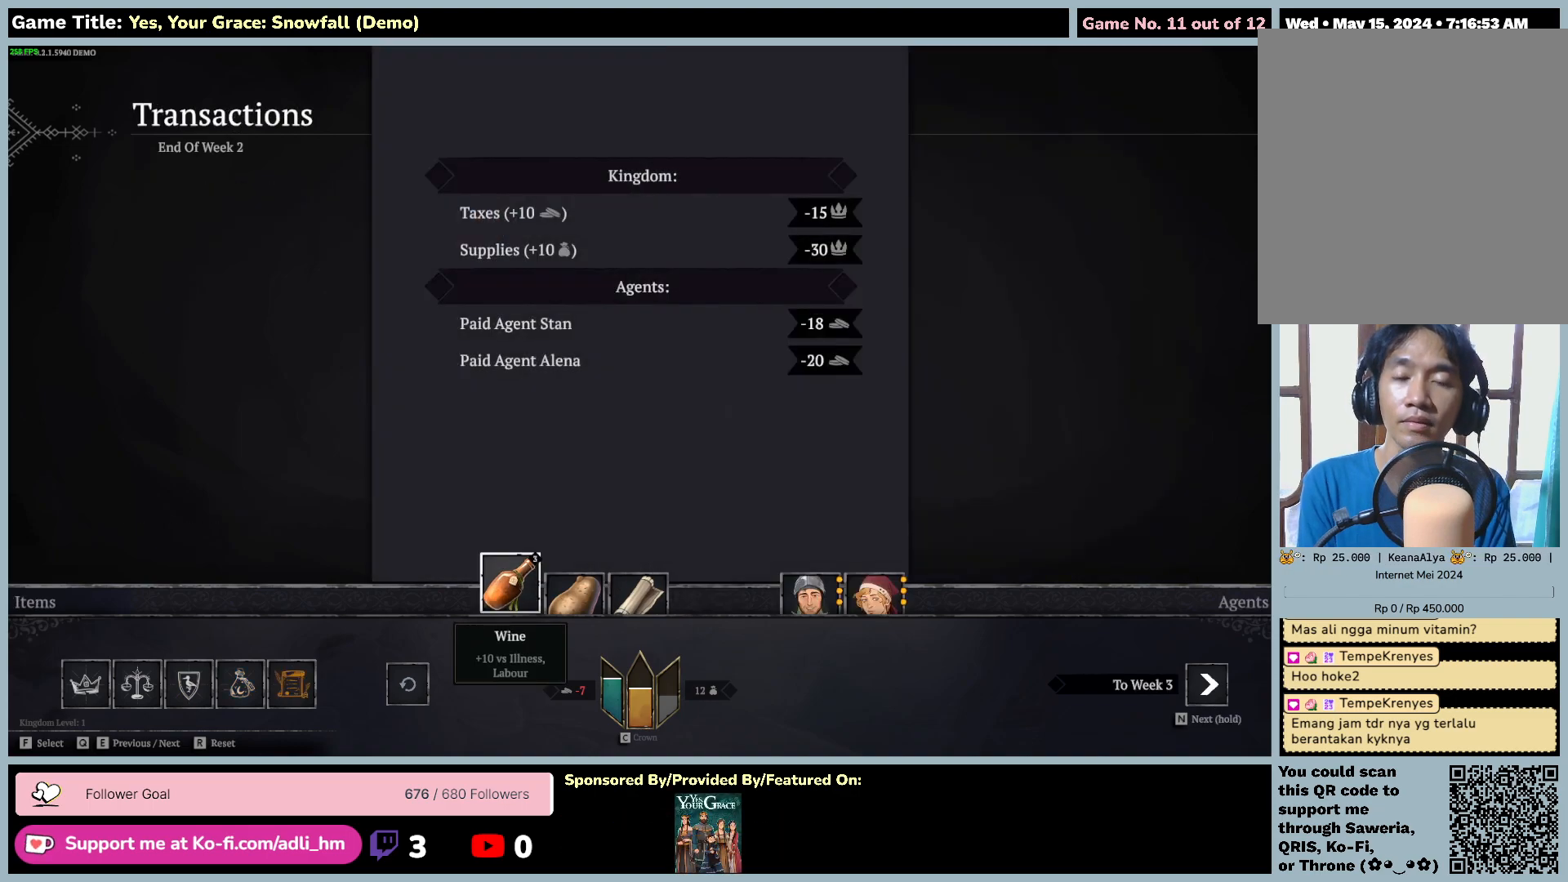
{"keys": ["d"], "mouse": [], "events": [[50, "d", "down"]]}
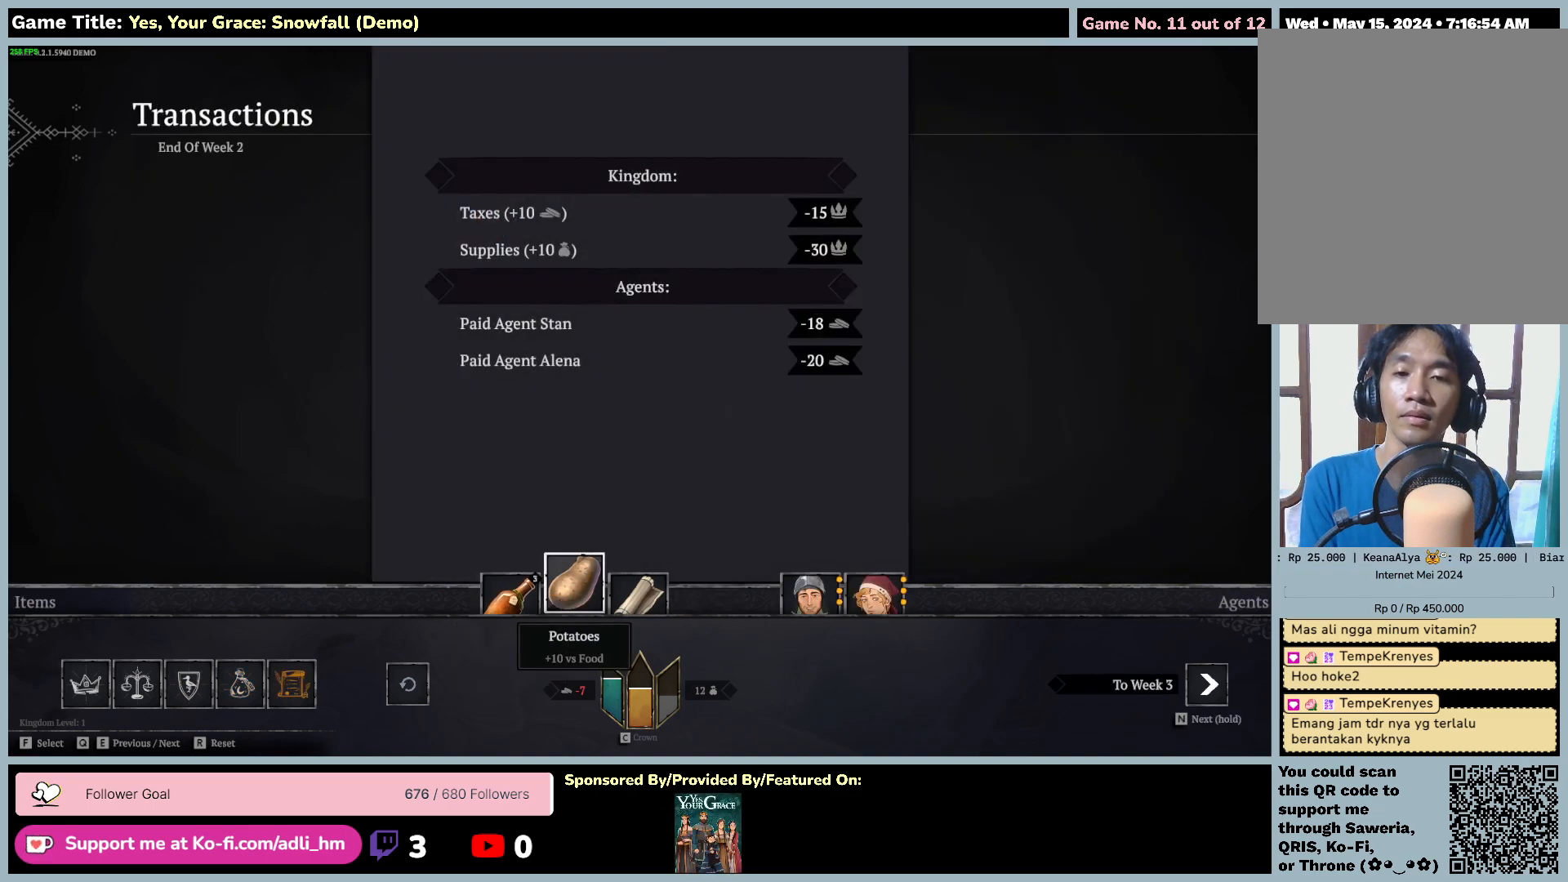
{"keys": [], "mouse": [], "events": [[50, "d", "up"]]}
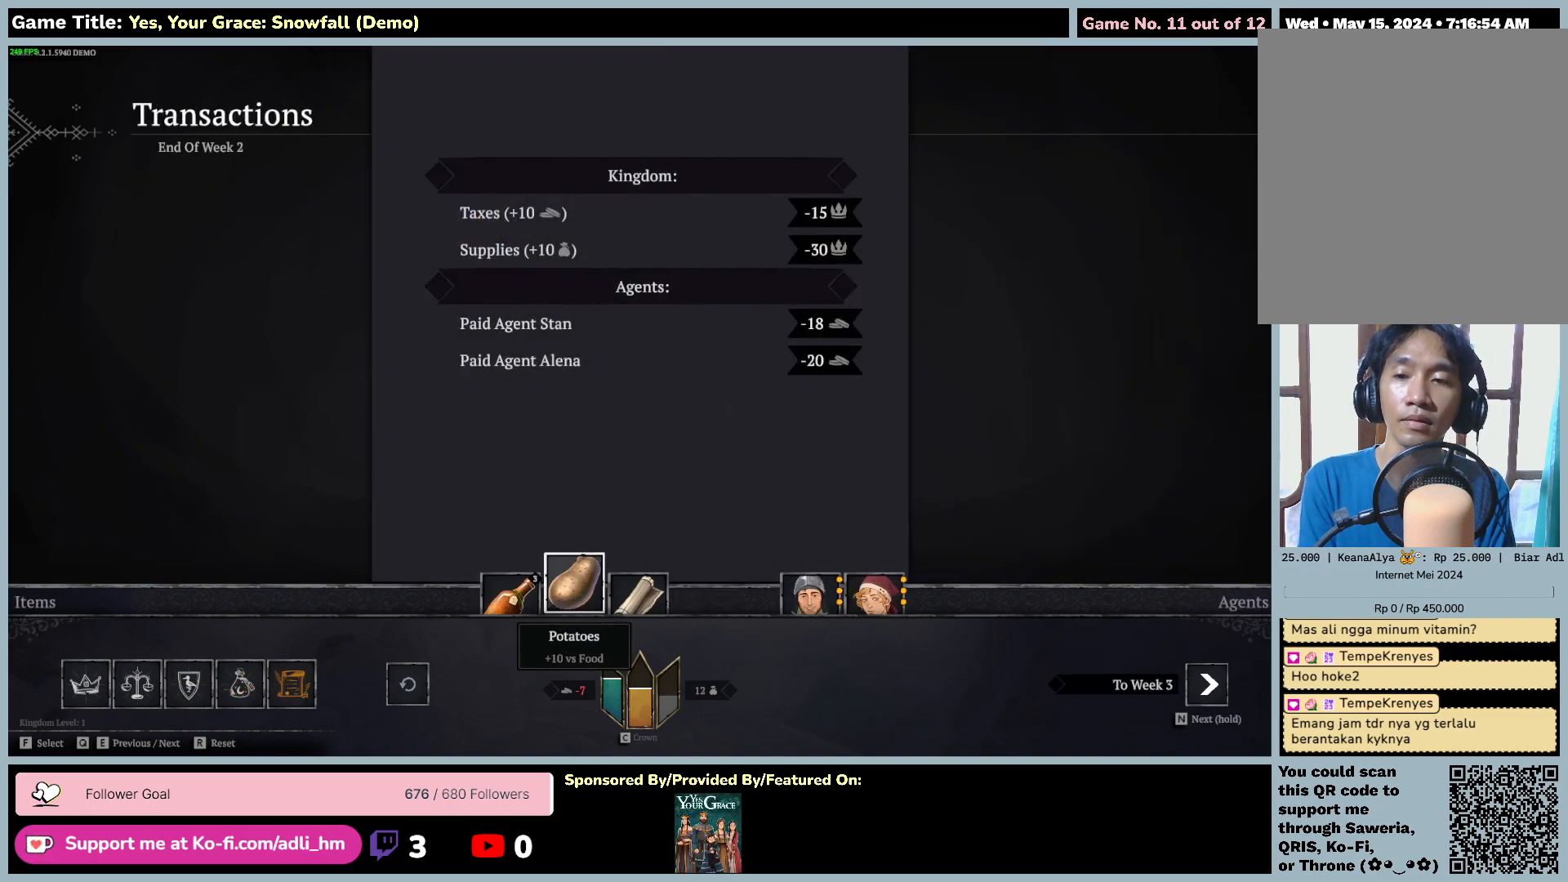
{"keys": [], "mouse": [], "events": []}
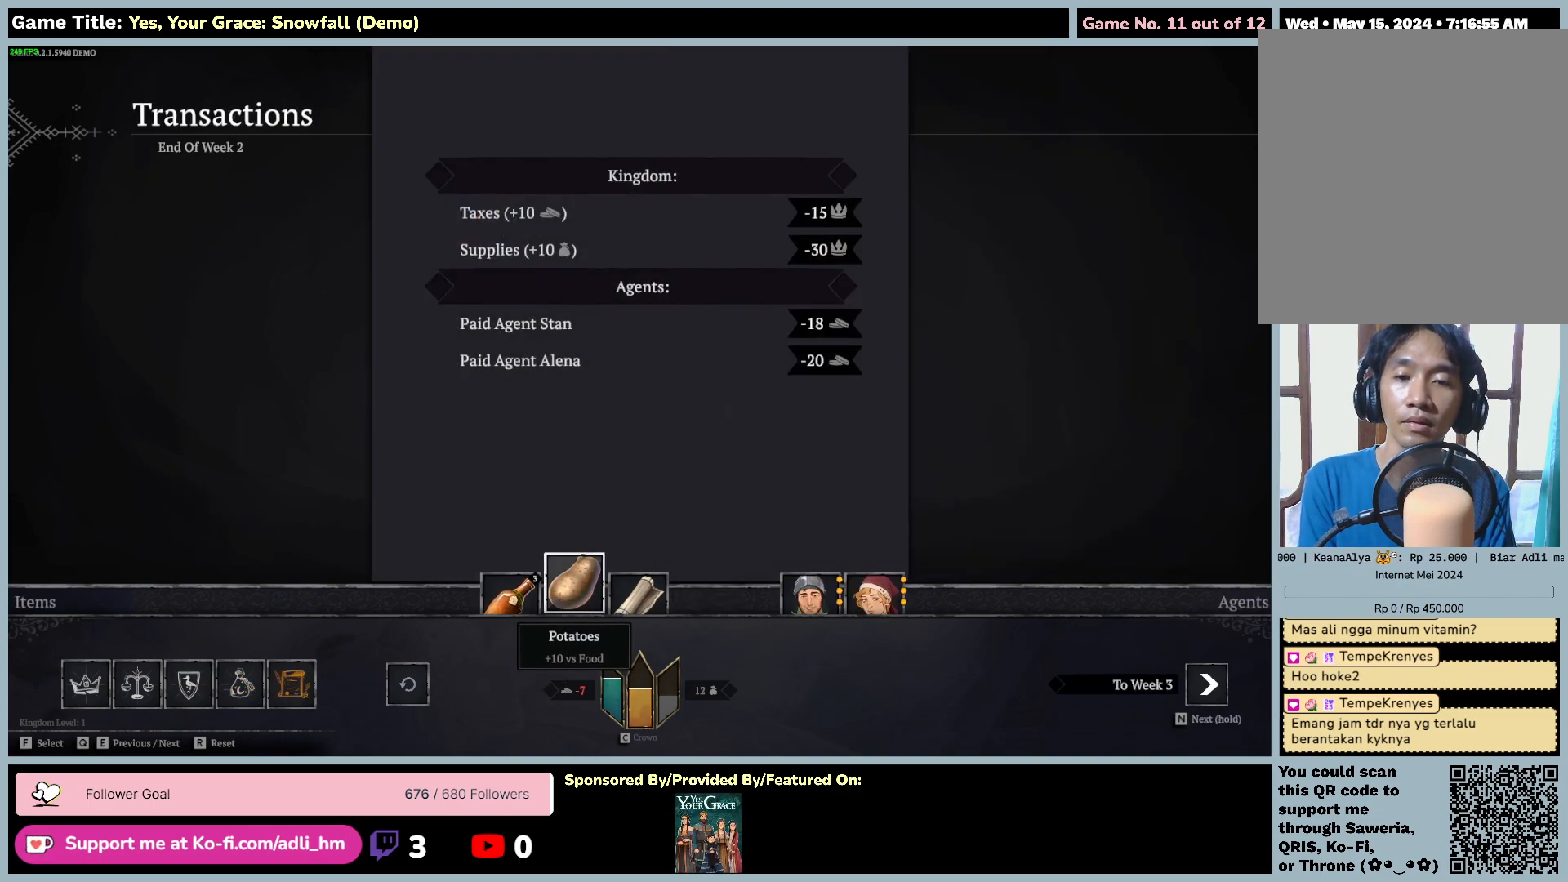
{"keys": ["d"], "mouse": [], "events": [[317, "d", "down"]]}
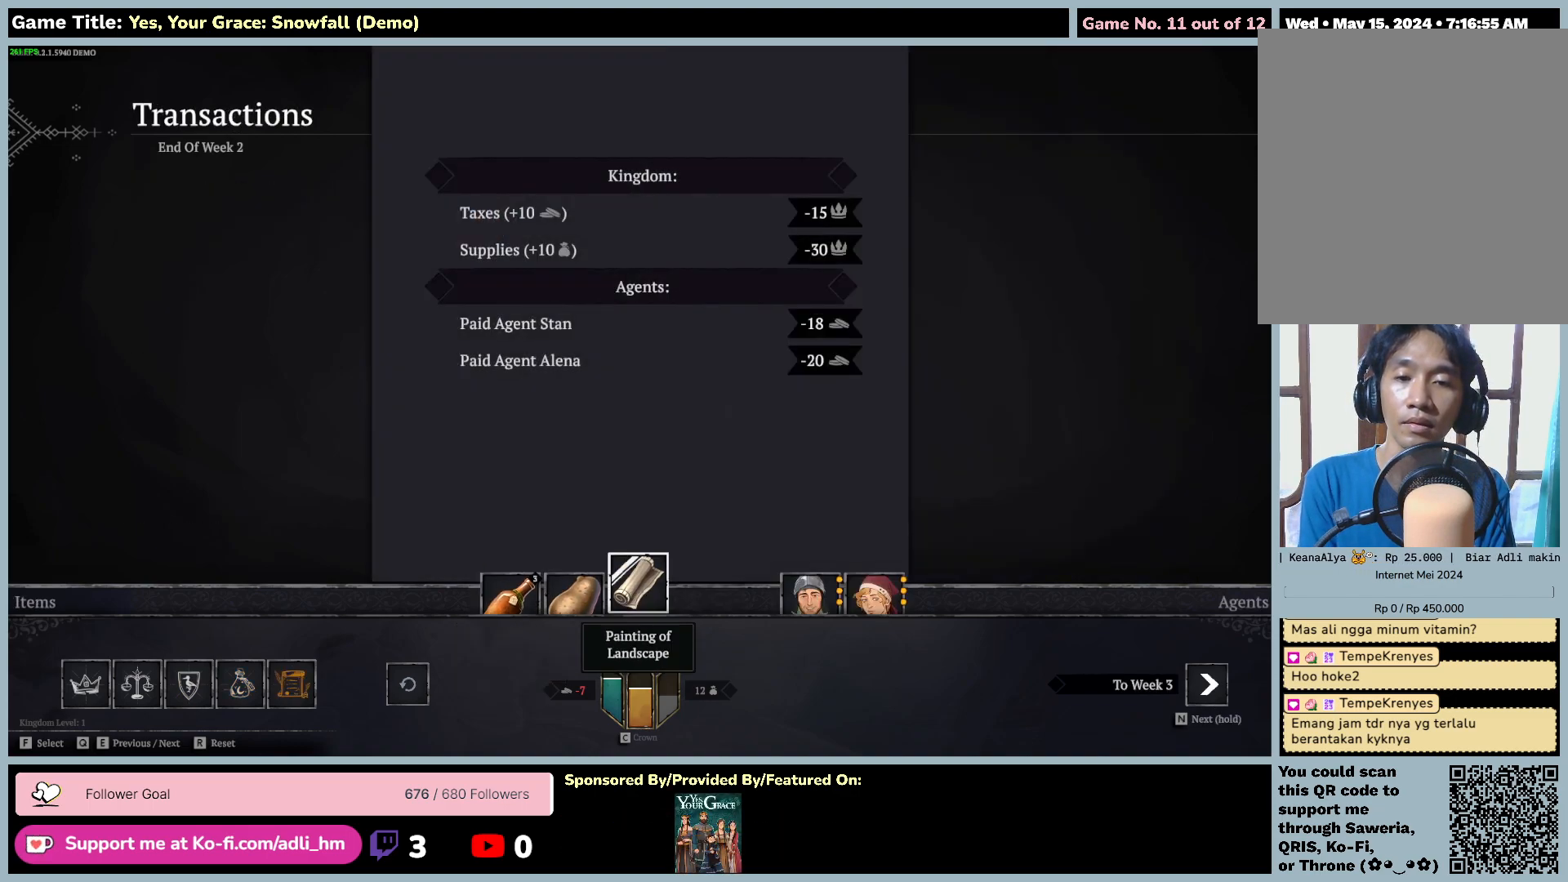
{"keys": [], "mouse": [], "events": [[317, "d", "up"]]}
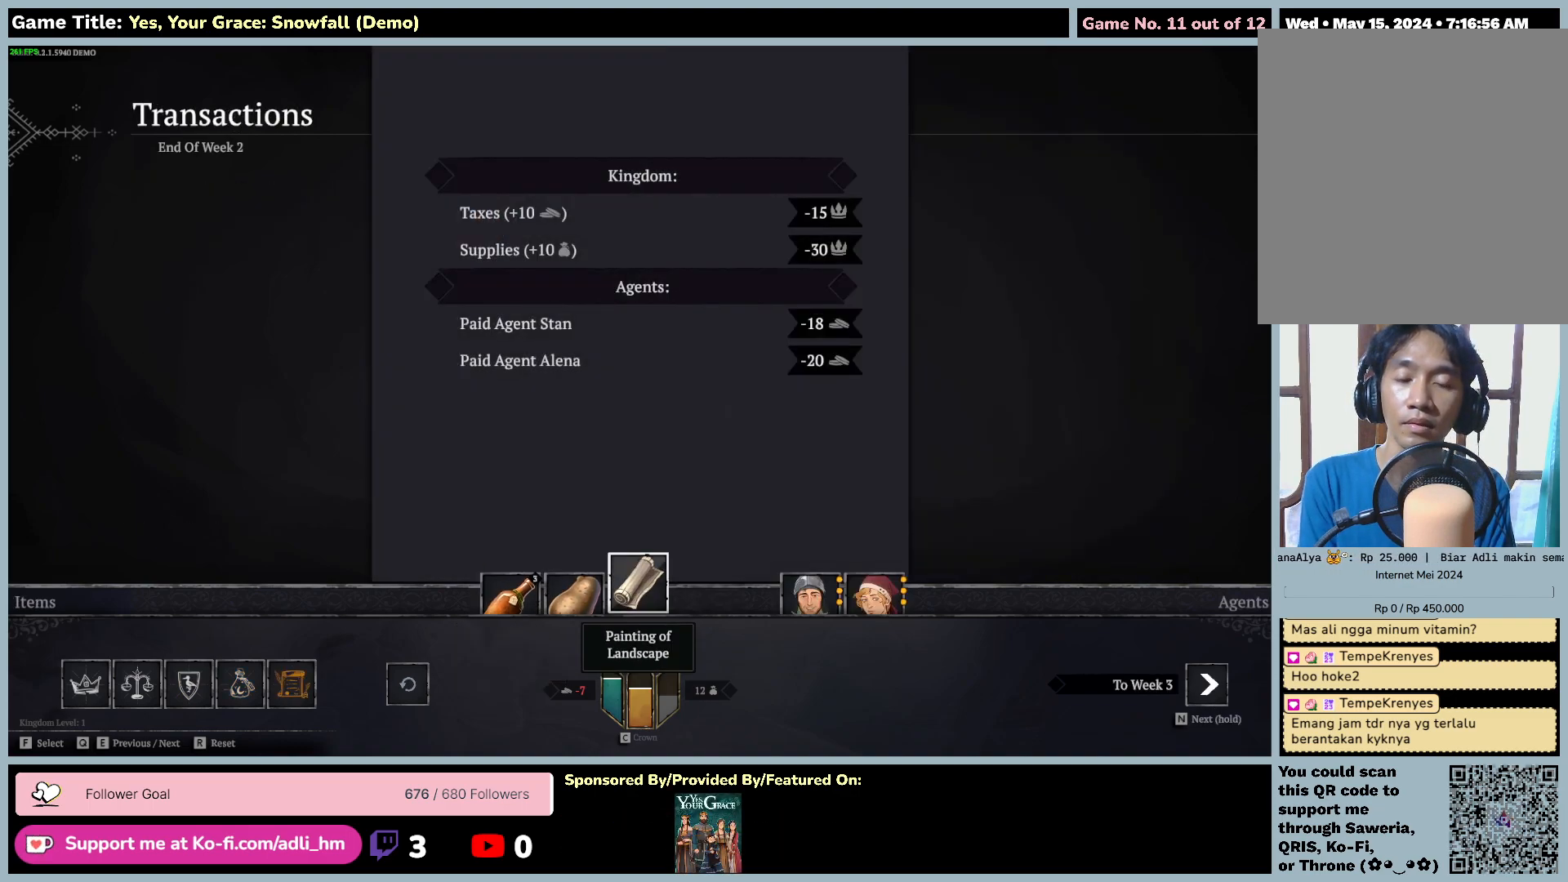
{"keys": [], "mouse": [], "events": []}